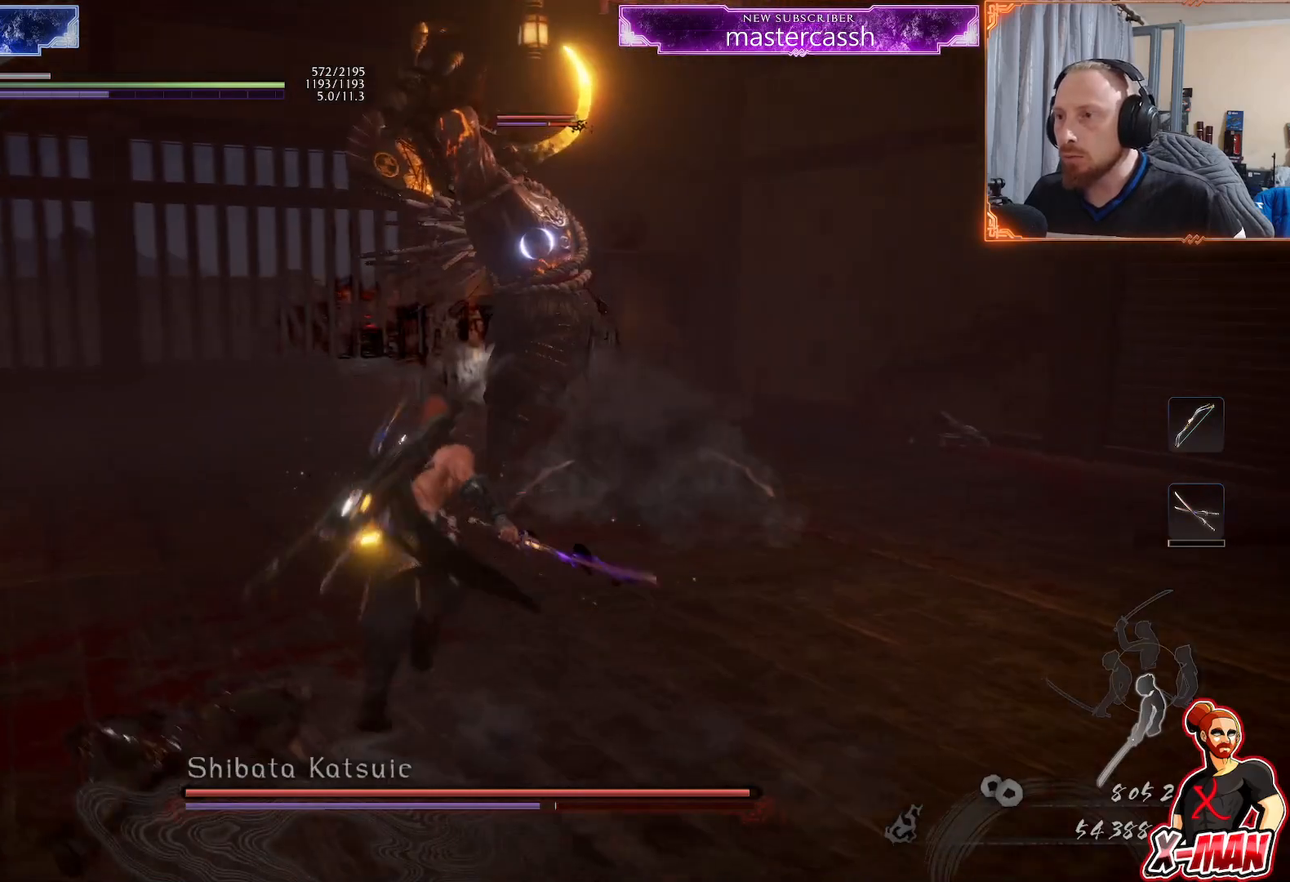
Gameplay with a controller (PlayStation layout); each line is a JSON object with the inputs held at the frame after it. "events" lists button and stick changes between this image and that frame as [ms after this image, input, new state], when the widget could be followed in between. Not read: L2 L3 R1.
{"buttons": [], "left_stick": "up-left", "right_stick": "center", "events": []}
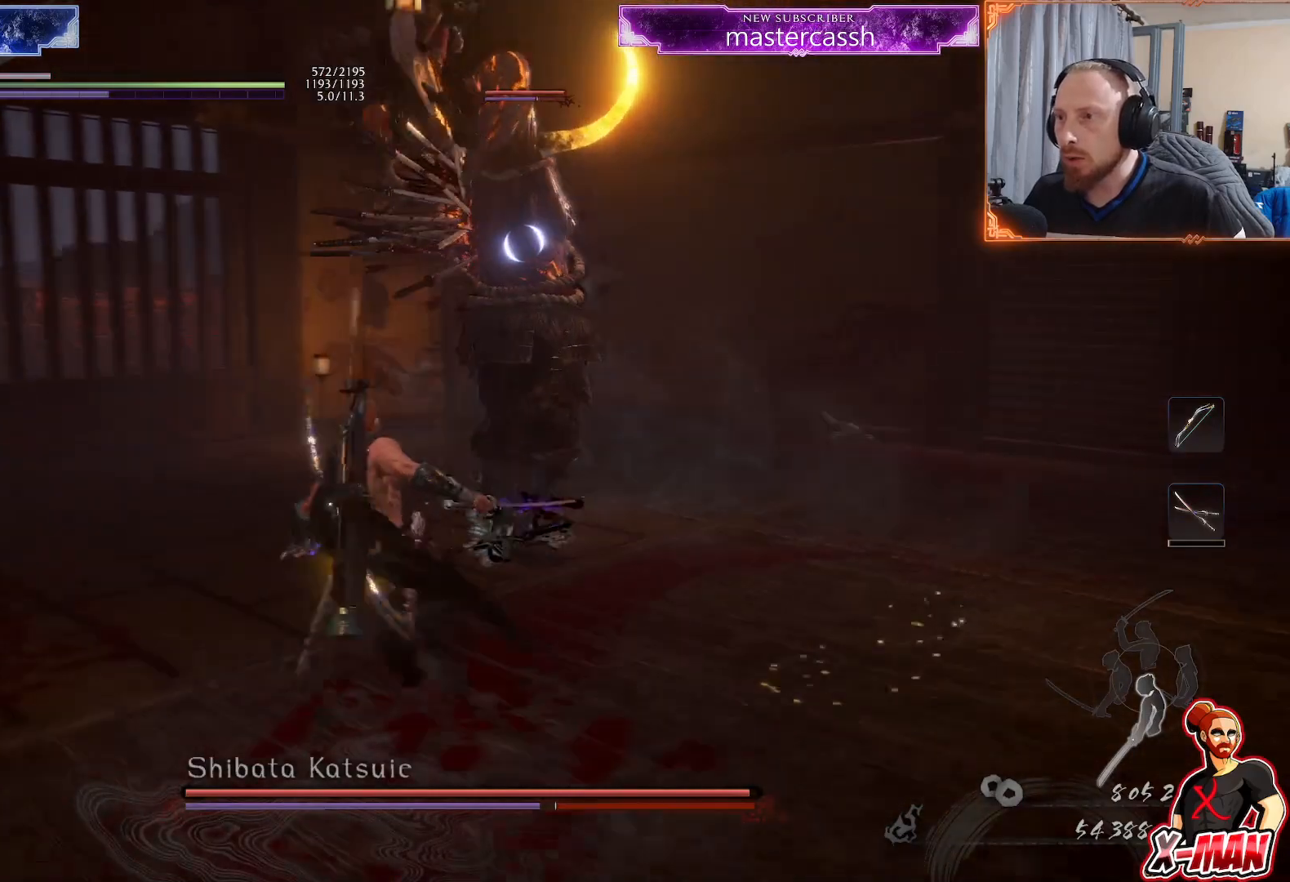
{"buttons": [], "left_stick": "down-left", "right_stick": "center", "events": [[150, "left_stick", "down-left"]]}
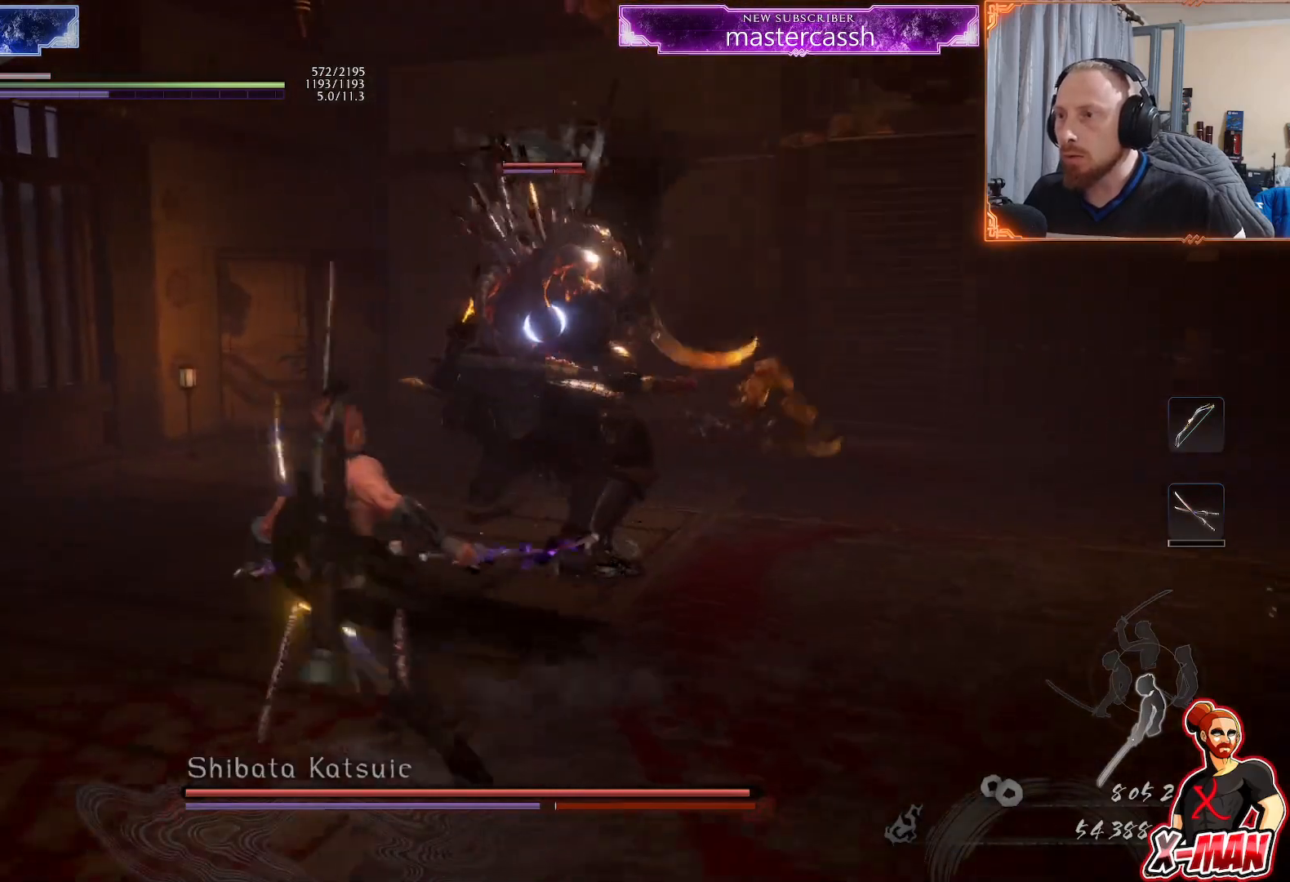
{"buttons": [], "left_stick": "right", "right_stick": "center", "events": [[50, "left_stick", "up-right"], [267, "left_stick", "center"], [317, "left_stick", "down-right"], [450, "left_stick", "right"]]}
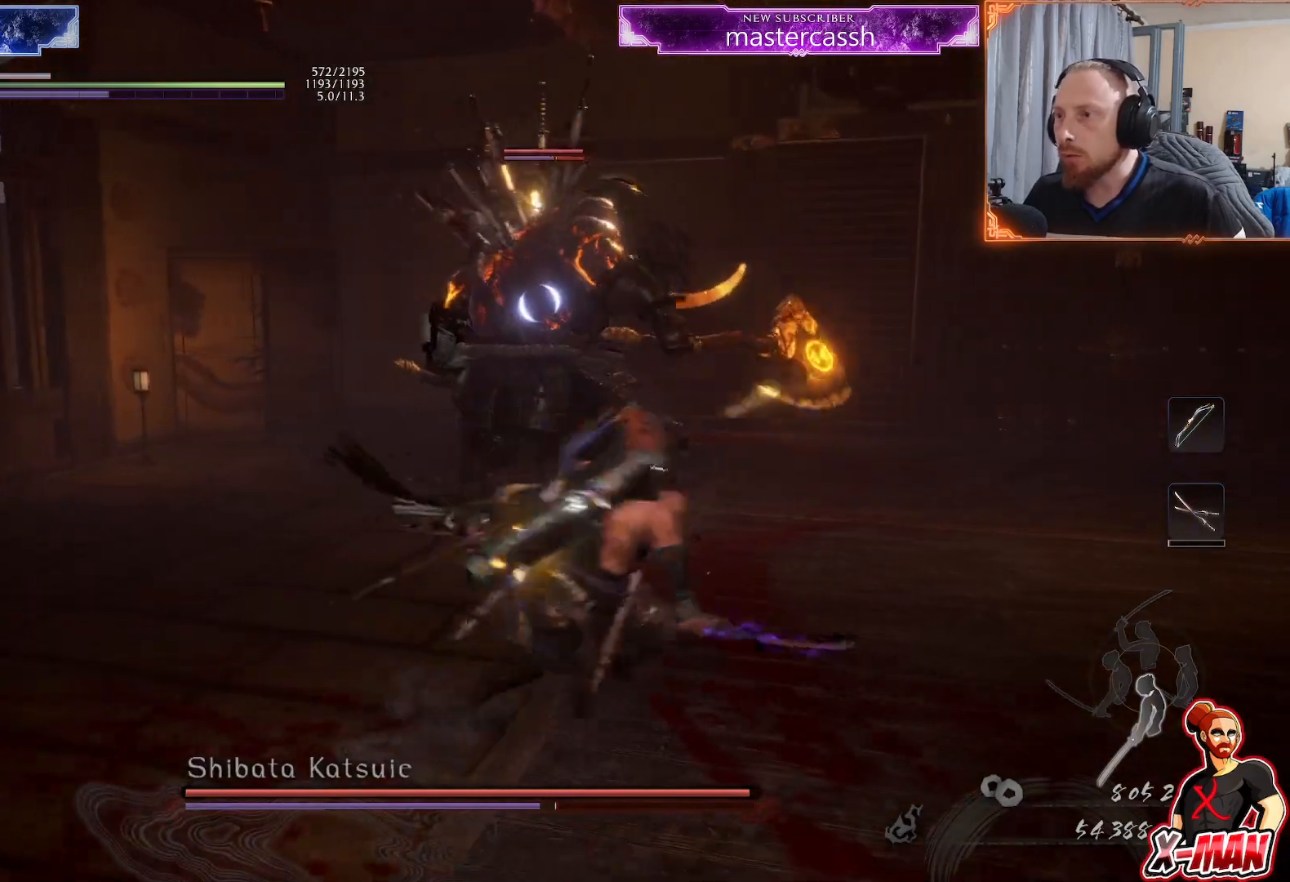
{"buttons": [], "left_stick": "right", "right_stick": "center", "events": [[233, "left_stick", "down"], [417, "left_stick", "right"]]}
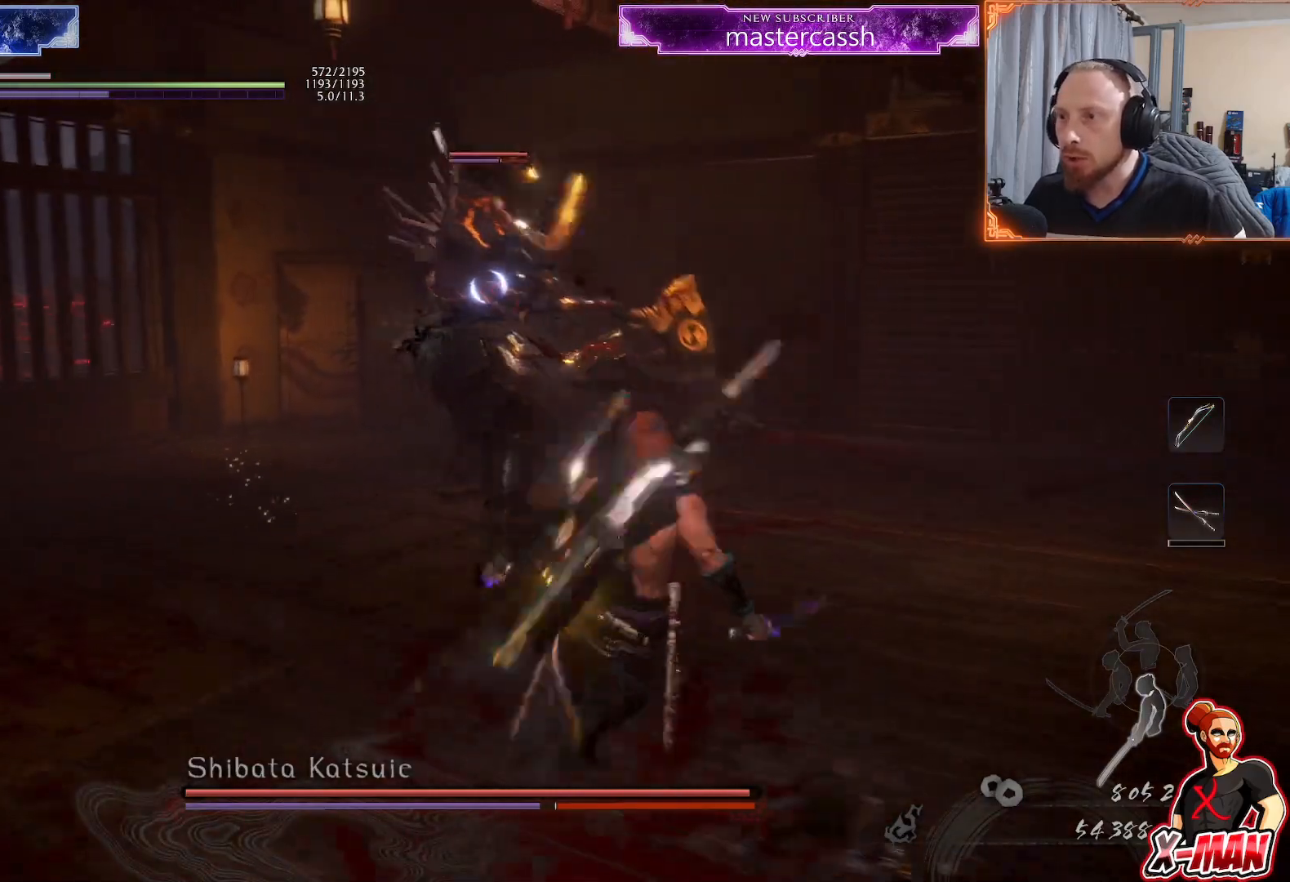
{"buttons": [], "left_stick": "down-right", "right_stick": "center", "events": [[133, "left_stick", "down"], [350, "left_stick", "down-right"]]}
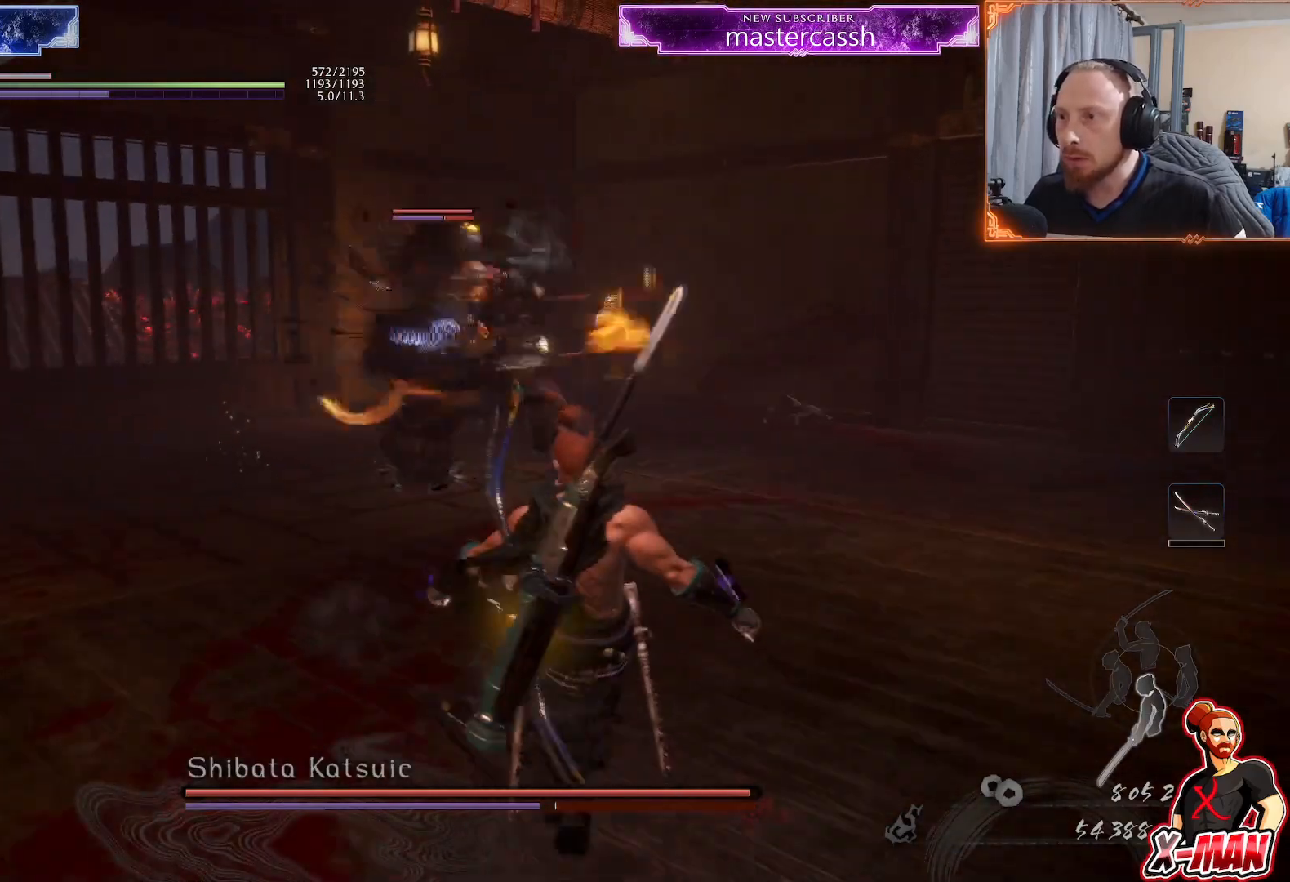
{"buttons": [], "left_stick": "down-right", "right_stick": "center", "events": [[17, "left_stick", "down"], [167, "left_stick", "right"], [433, "left_stick", "down-right"]]}
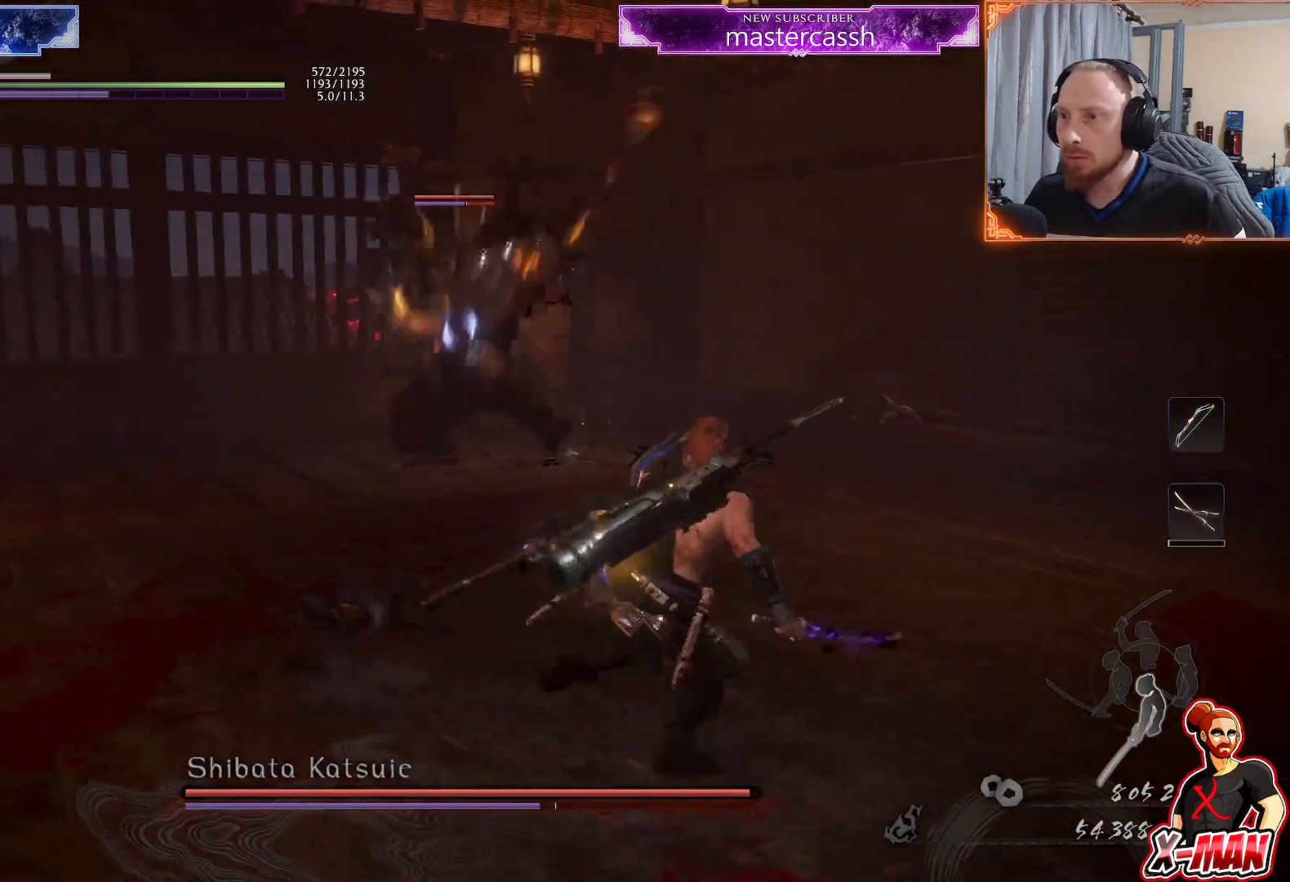
{"buttons": [], "left_stick": "right", "right_stick": "center", "events": [[350, "left_stick", "center"], [483, "left_stick", "right"]]}
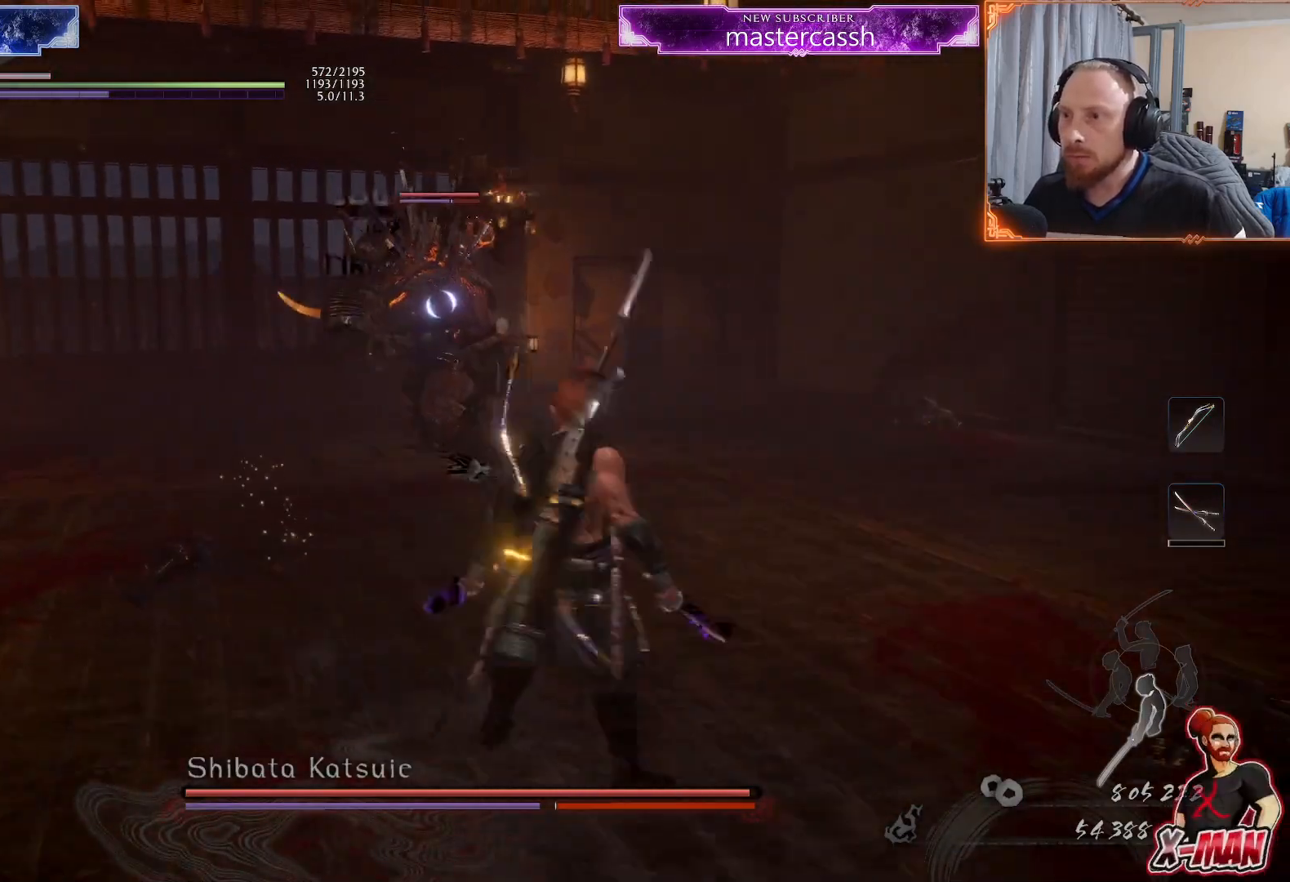
{"buttons": [], "left_stick": "up", "right_stick": "center", "events": [[150, "left_stick", "up"], [233, "left_stick", "up-left"], [417, "left_stick", "up"]]}
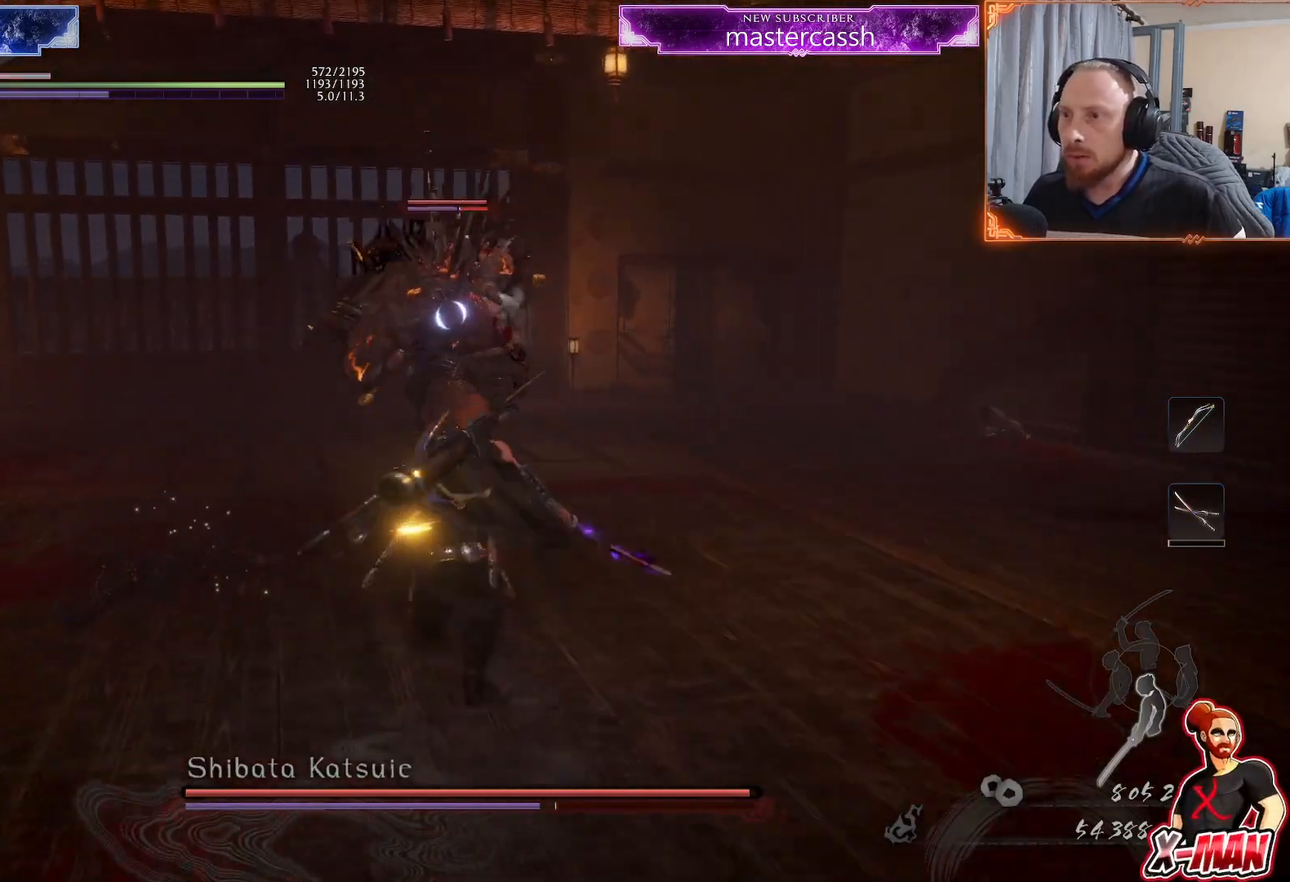
{"buttons": [], "left_stick": "up", "right_stick": "center", "events": []}
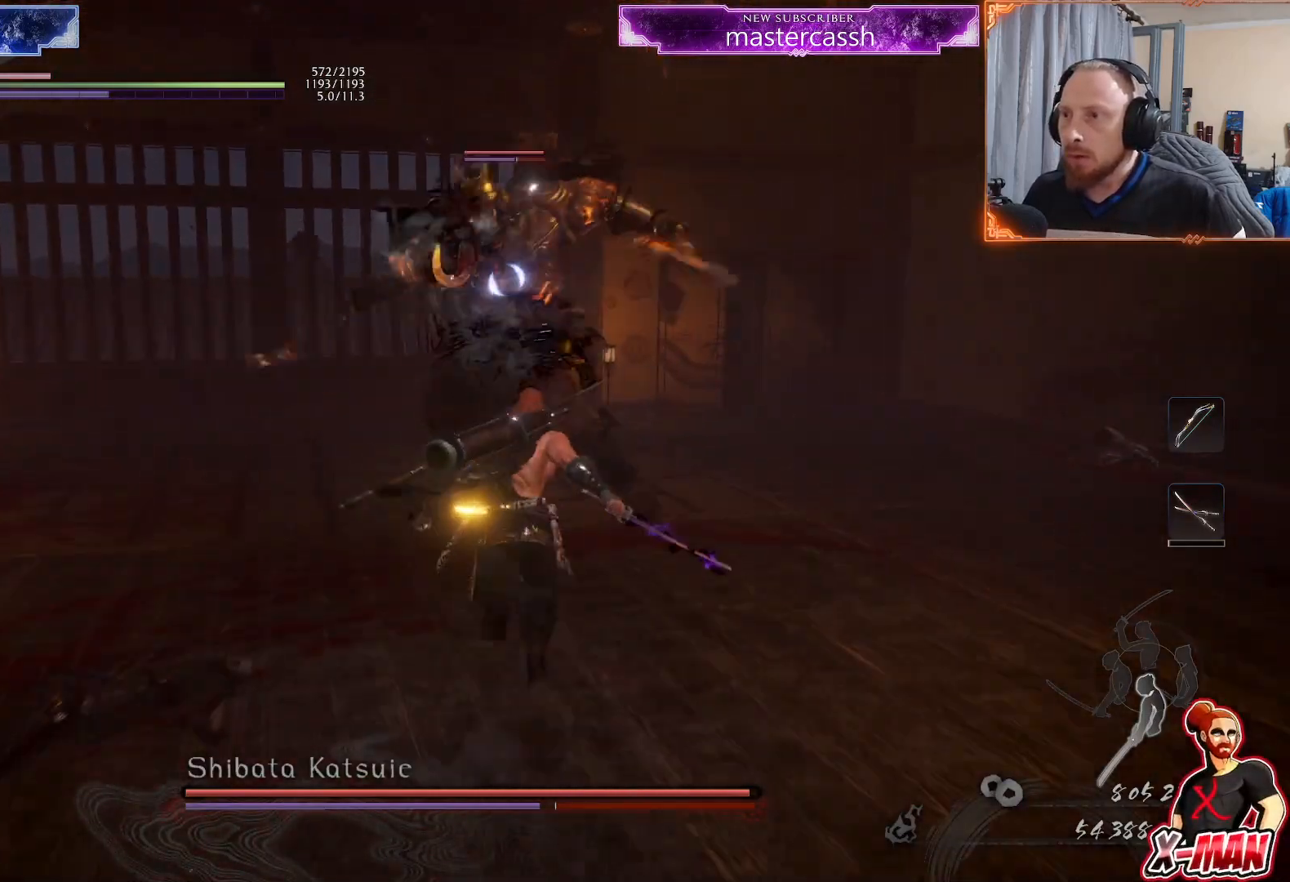
{"buttons": [], "left_stick": "center", "right_stick": "center", "events": [[250, "left_stick", "center"]]}
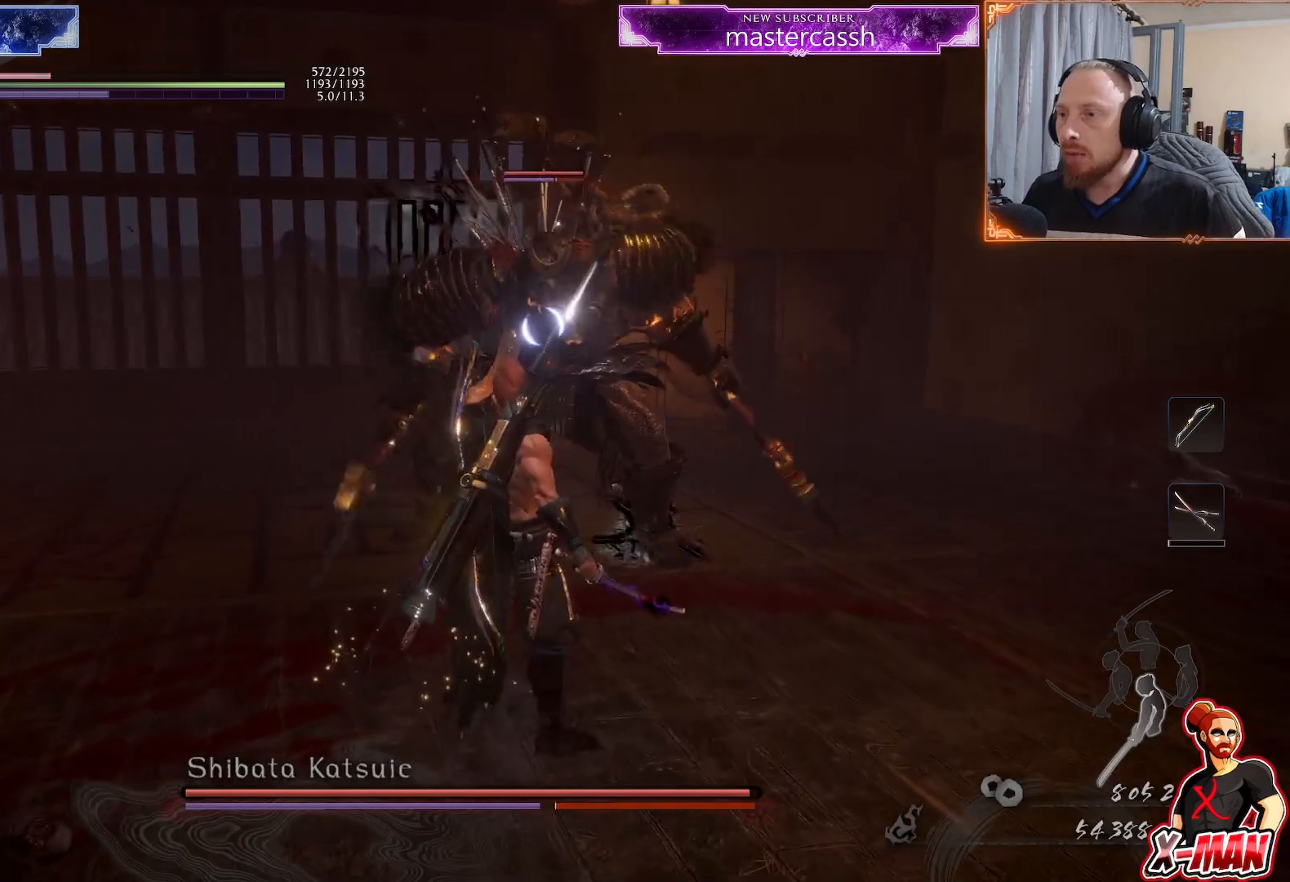
{"buttons": [], "left_stick": "center", "right_stick": "center", "events": [[183, "left_stick", "up"], [333, "left_stick", "center"]]}
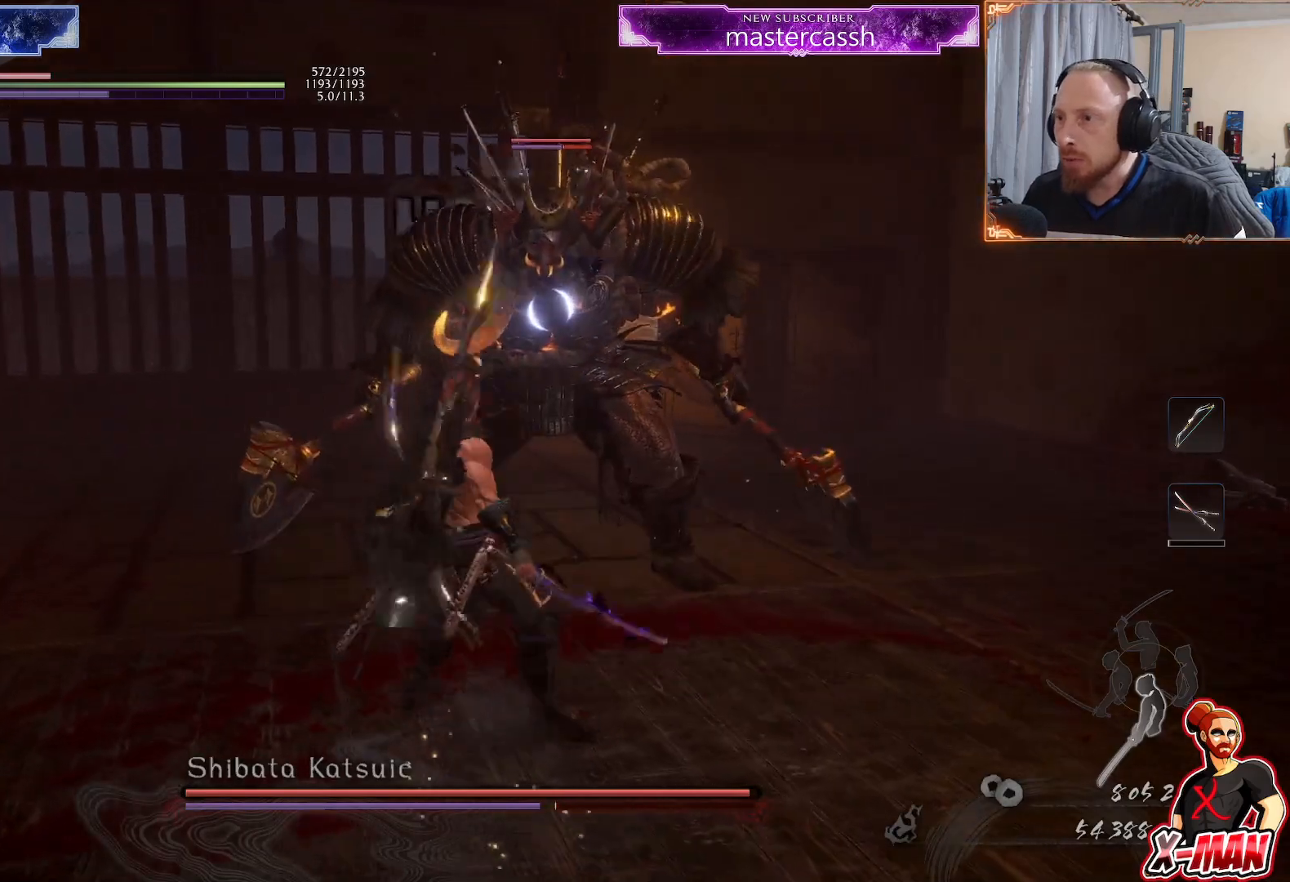
{"buttons": [], "left_stick": "down-left", "right_stick": "center", "events": [[433, "left_stick", "down-left"]]}
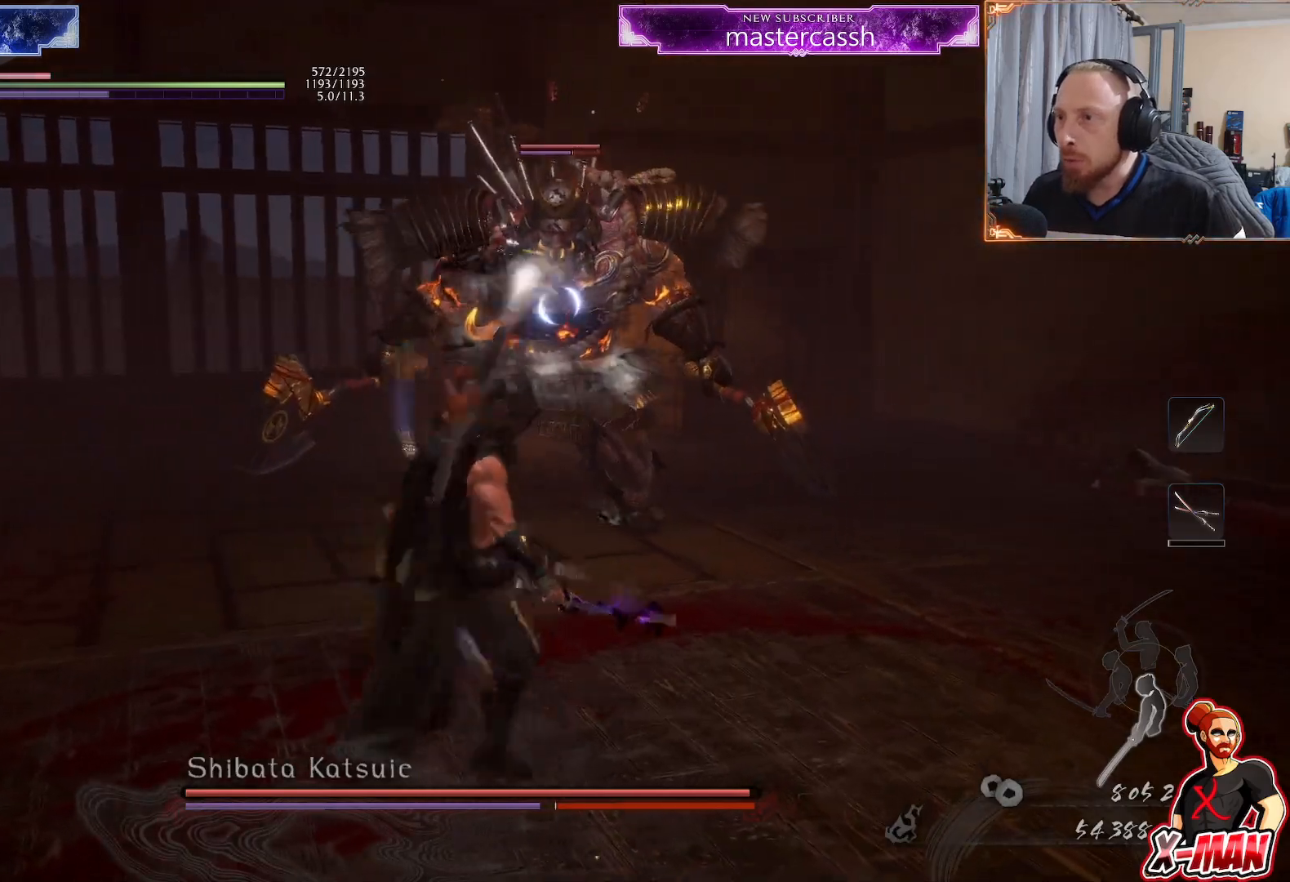
{"buttons": [], "left_stick": "up", "right_stick": "center", "events": [[117, "left_stick", "center"], [367, "left_stick", "up"]]}
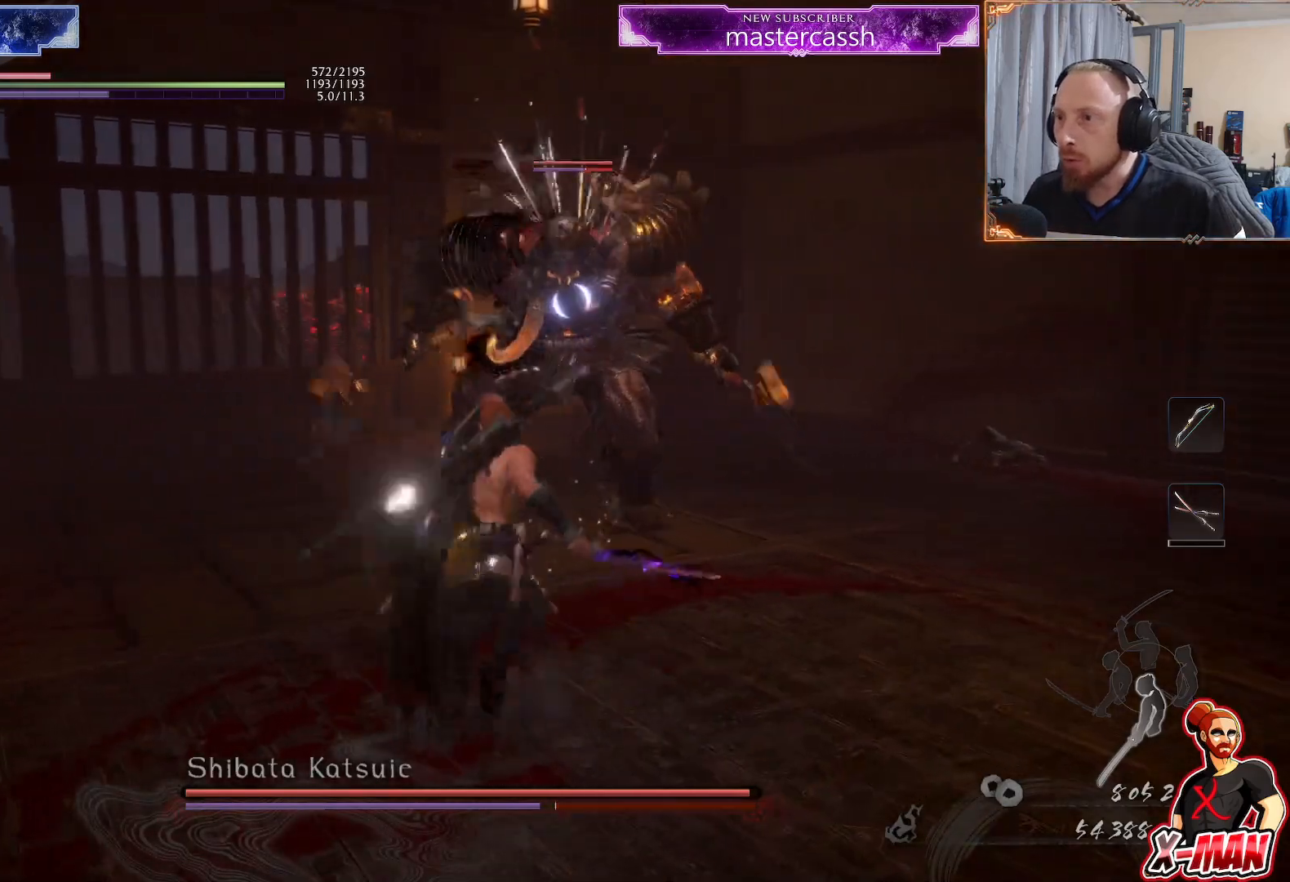
{"buttons": ["L1"], "left_stick": "up-left", "right_stick": "center", "events": [[217, "left_stick", "up-left"], [467, "L1", "down"]]}
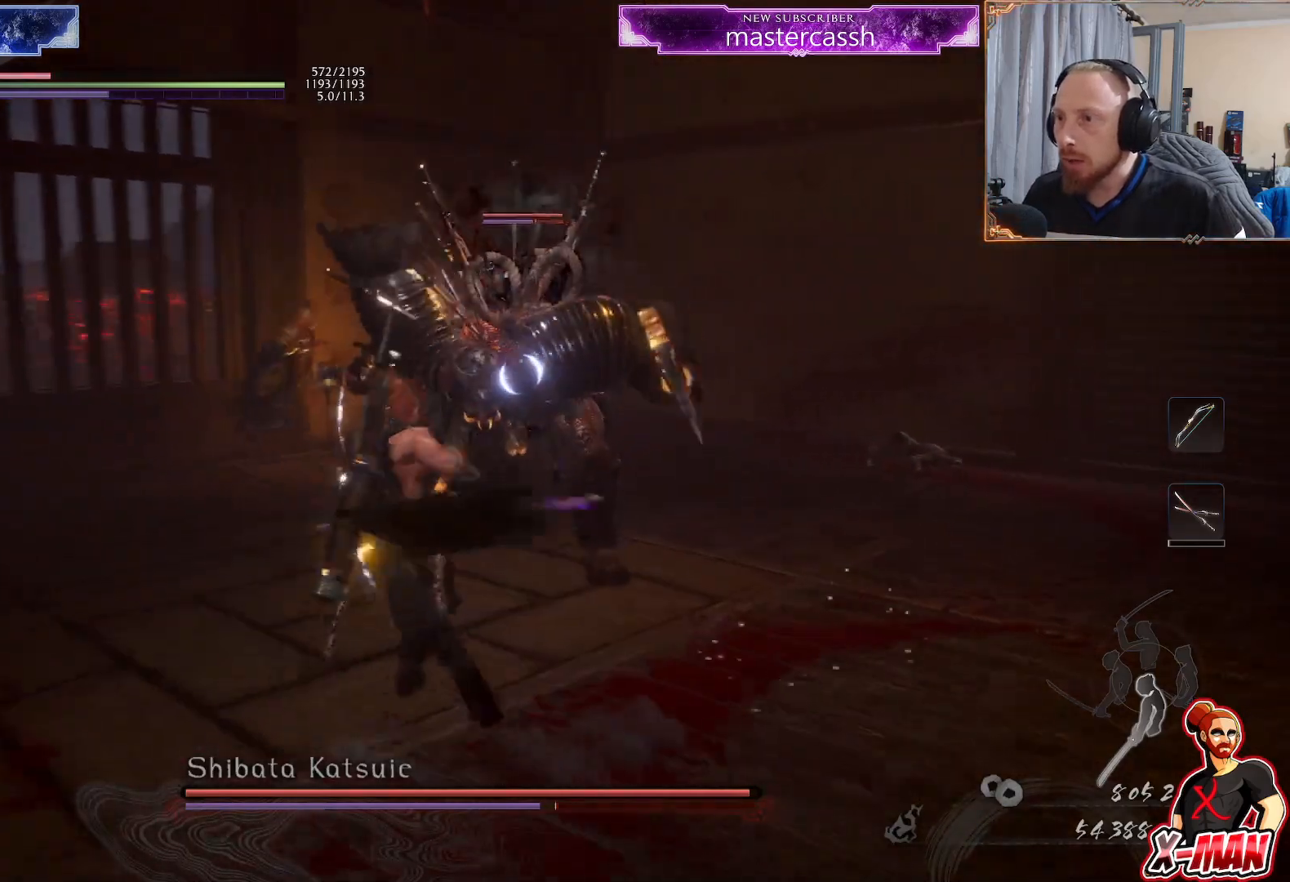
{"buttons": ["L1"], "left_stick": "up-left", "right_stick": "center", "events": [[67, "CROSS", "down"], [217, "CROSS", "up"]]}
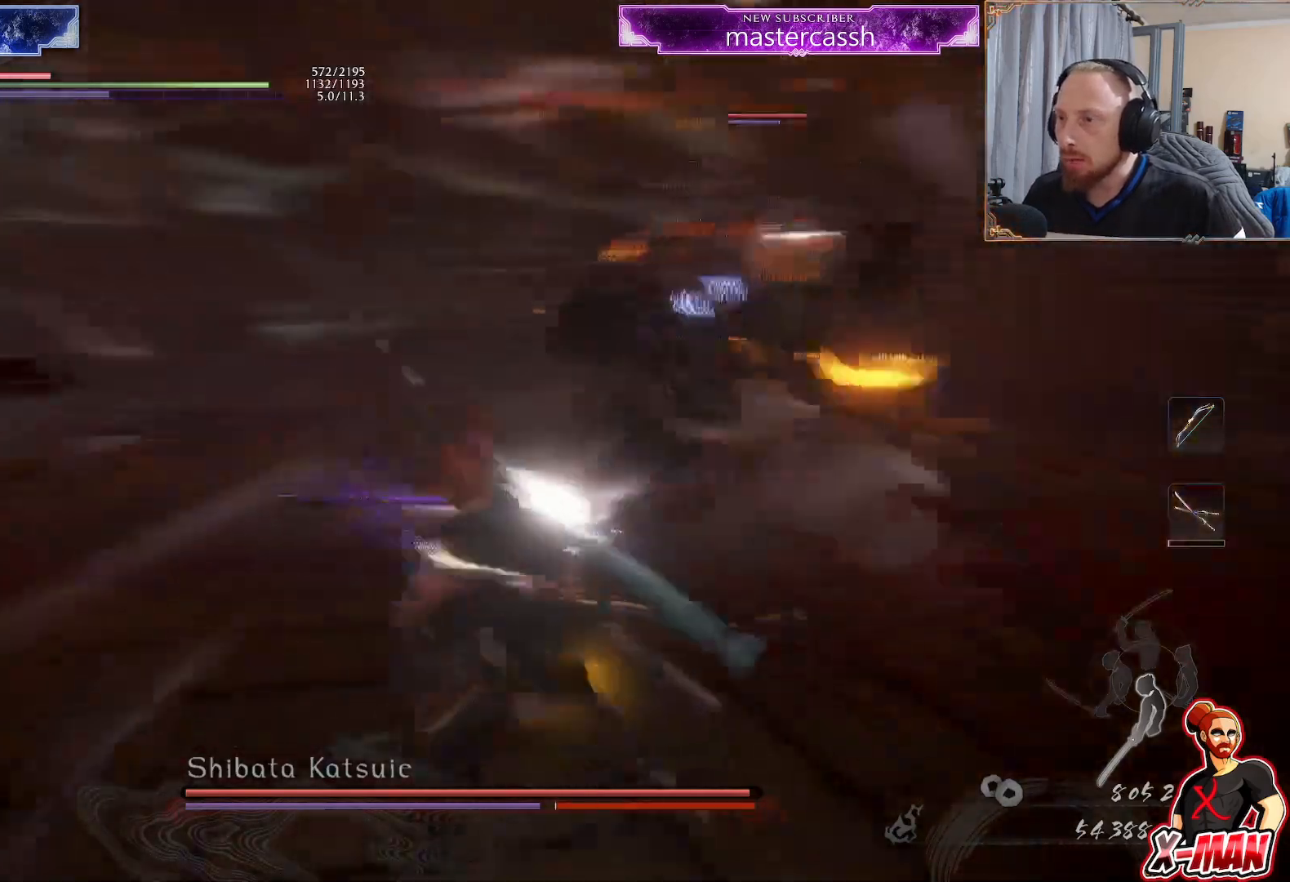
{"buttons": [], "left_stick": "left", "right_stick": "center", "events": [[33, "L1", "up"], [467, "left_stick", "left"]]}
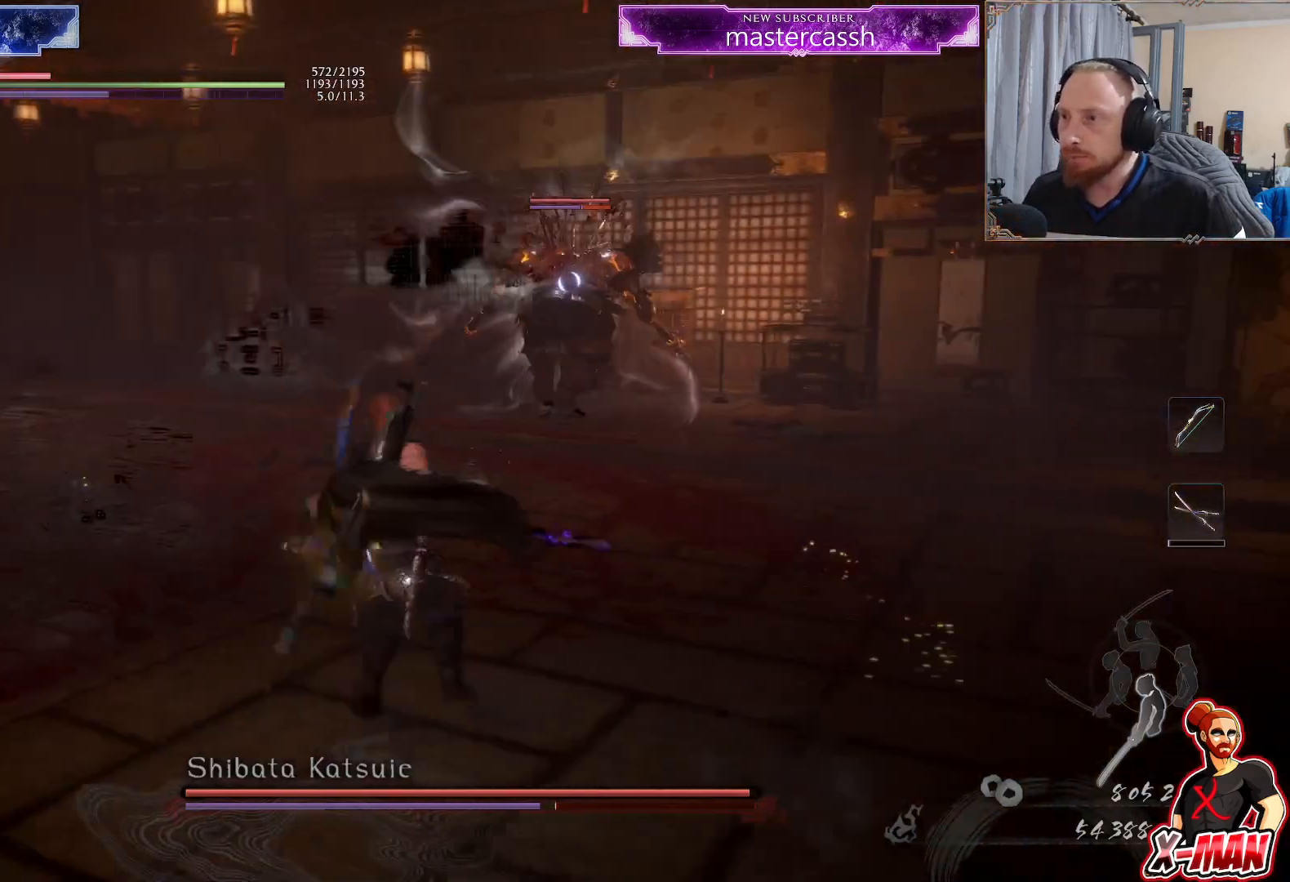
{"buttons": [], "left_stick": "up-left", "right_stick": "center", "events": [[83, "left_stick", "center"], [283, "left_stick", "left"], [450, "left_stick", "up-left"]]}
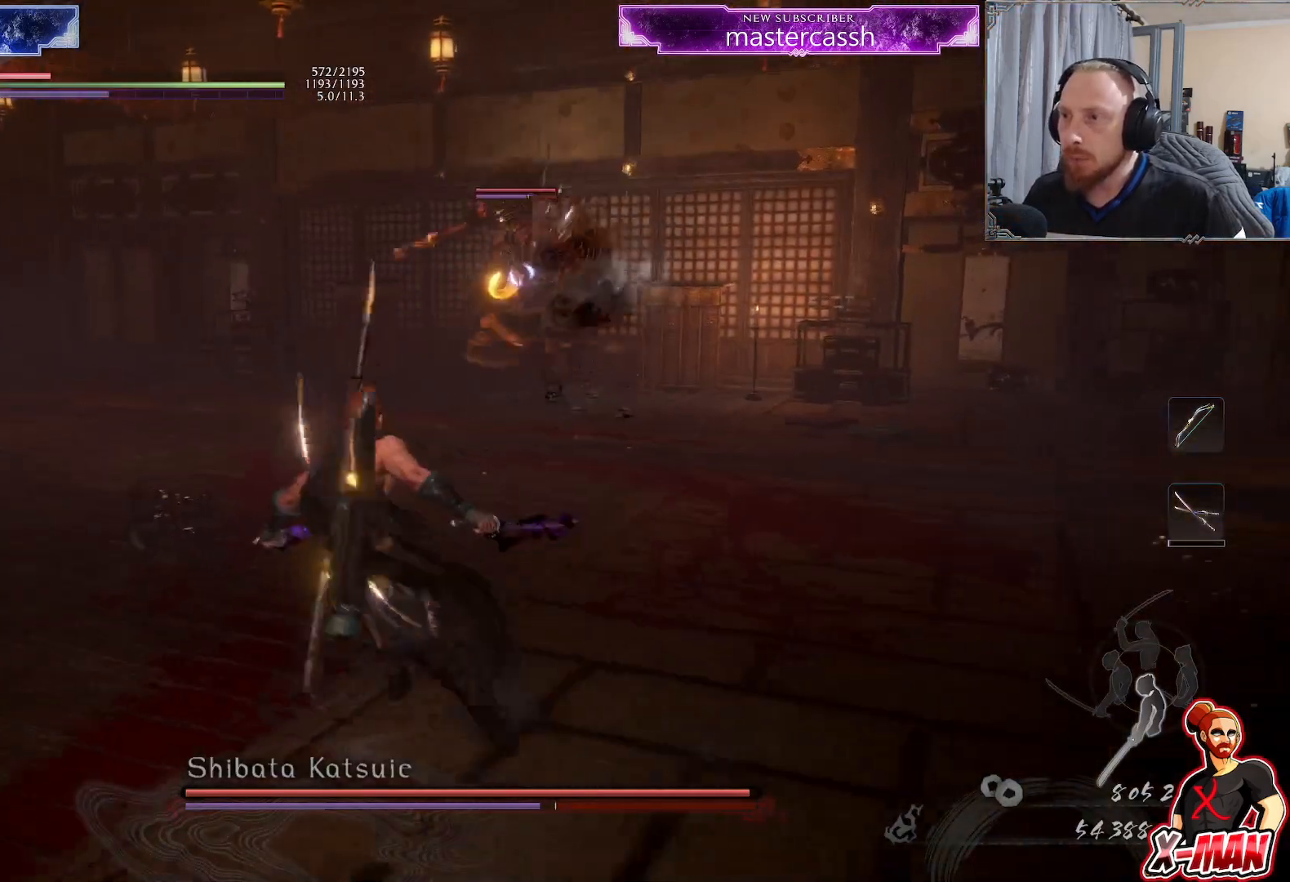
{"buttons": ["CROSS", "L1"], "left_stick": "up-left", "right_stick": "center", "events": [[283, "L1", "down"], [433, "CROSS", "down"]]}
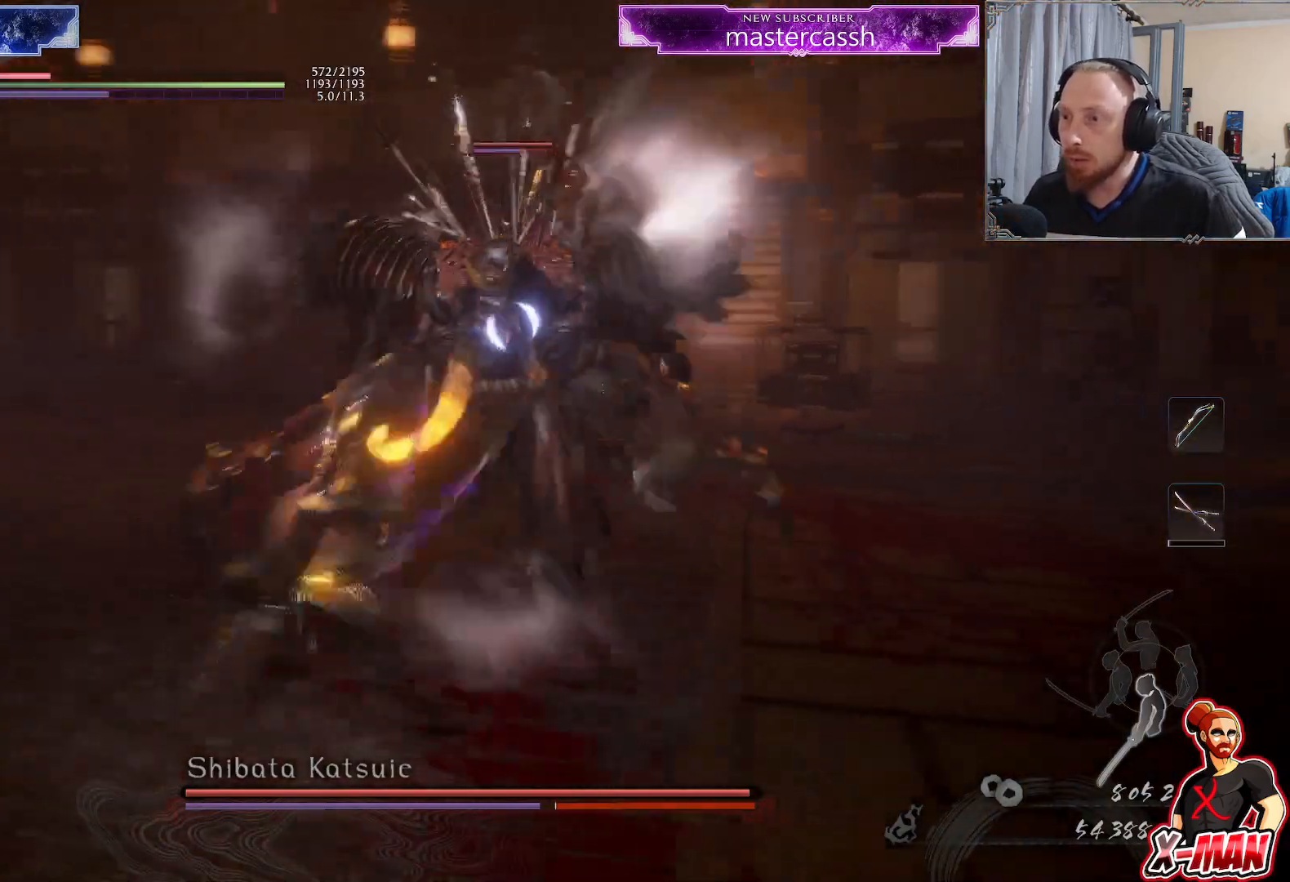
{"buttons": [], "left_stick": "center", "right_stick": "center", "events": [[67, "CROSS", "up"], [300, "L1", "up"], [333, "left_stick", "center"]]}
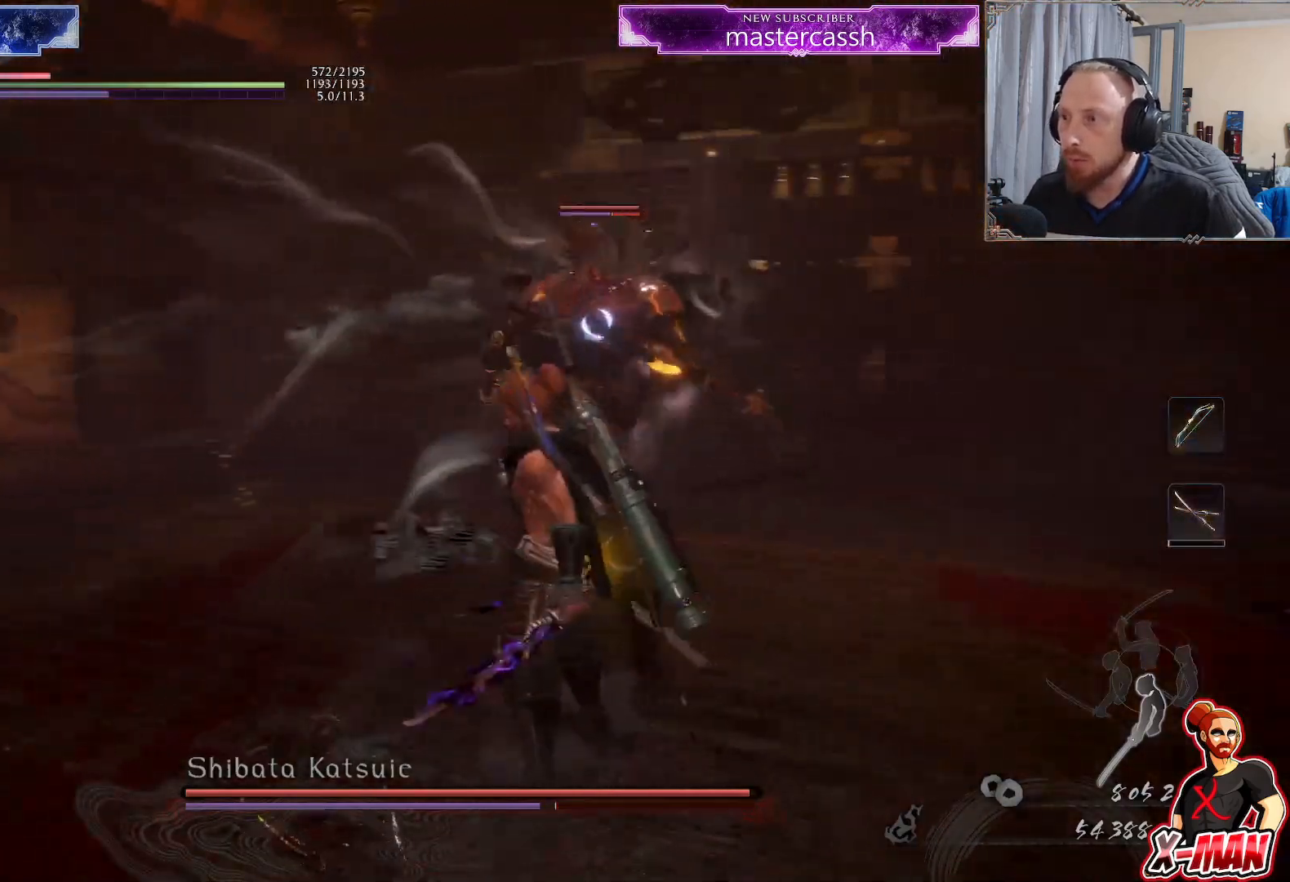
{"buttons": [], "left_stick": "up-left", "right_stick": "center", "events": [[17, "left_stick", "down-left"], [333, "left_stick", "center"], [483, "left_stick", "up-left"]]}
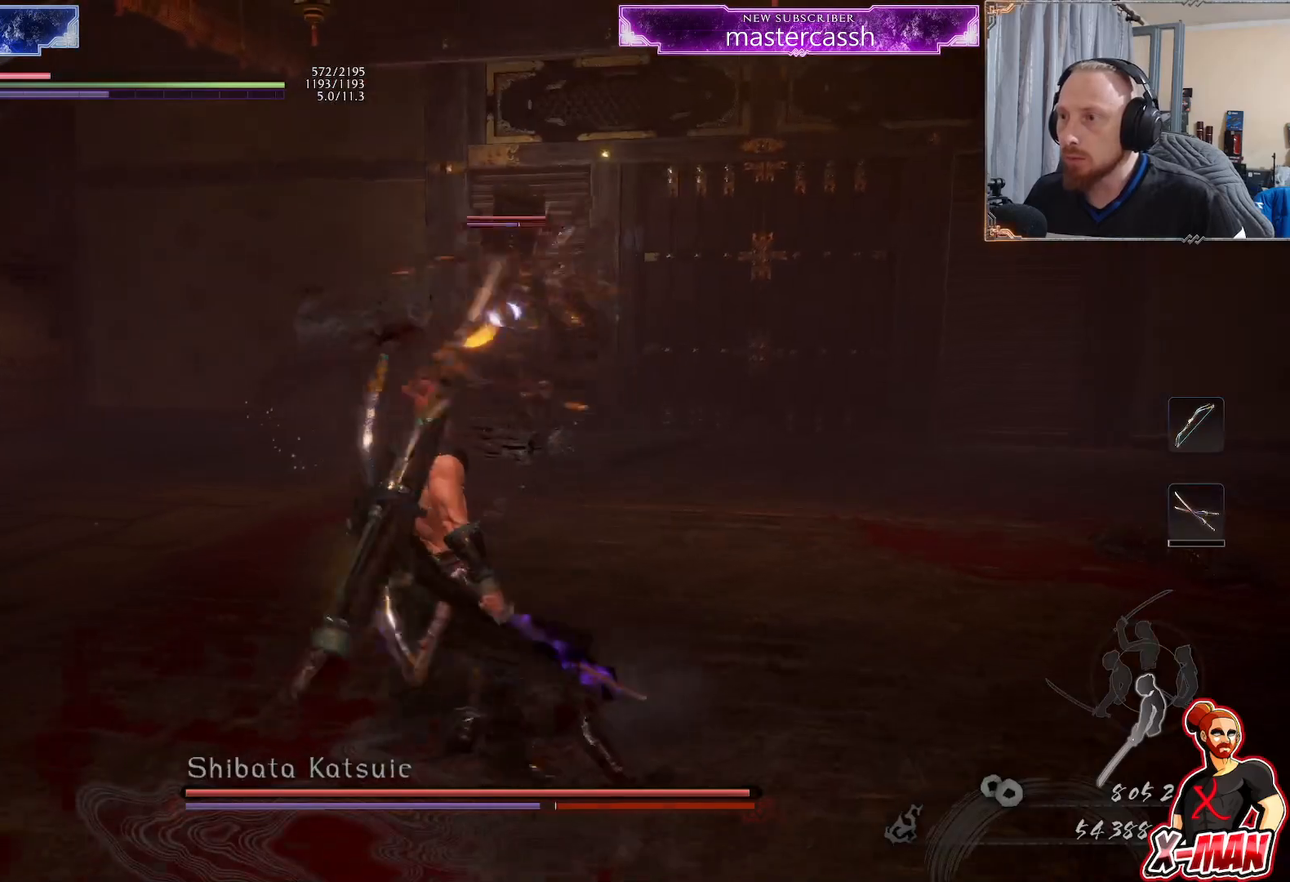
{"buttons": ["CROSS", "L1"], "left_stick": "up-left", "right_stick": "center", "events": [[83, "L1", "down"], [400, "CROSS", "down"]]}
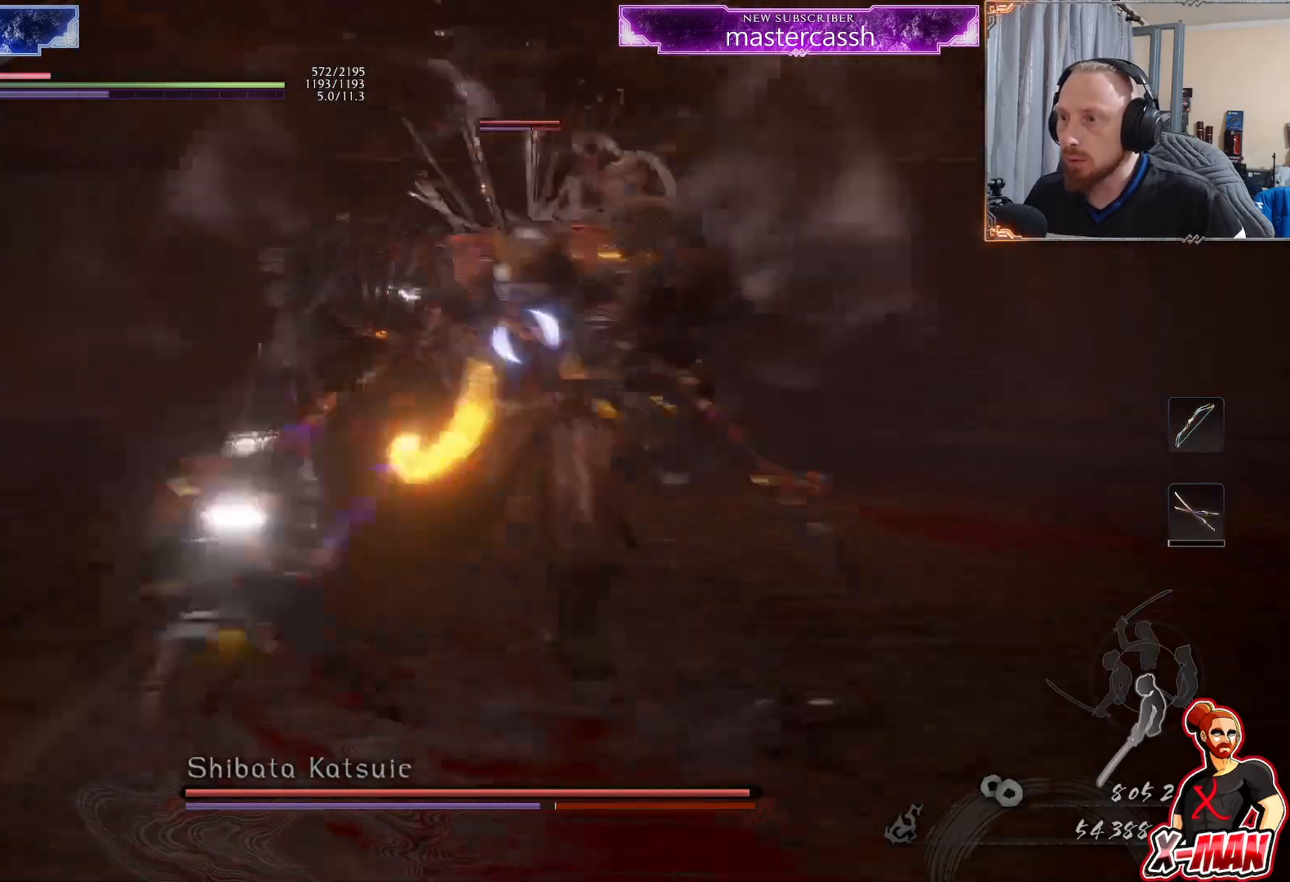
{"buttons": [], "left_stick": "left", "right_stick": "center", "events": [[50, "CROSS", "up"], [267, "L1", "up"], [383, "left_stick", "left"]]}
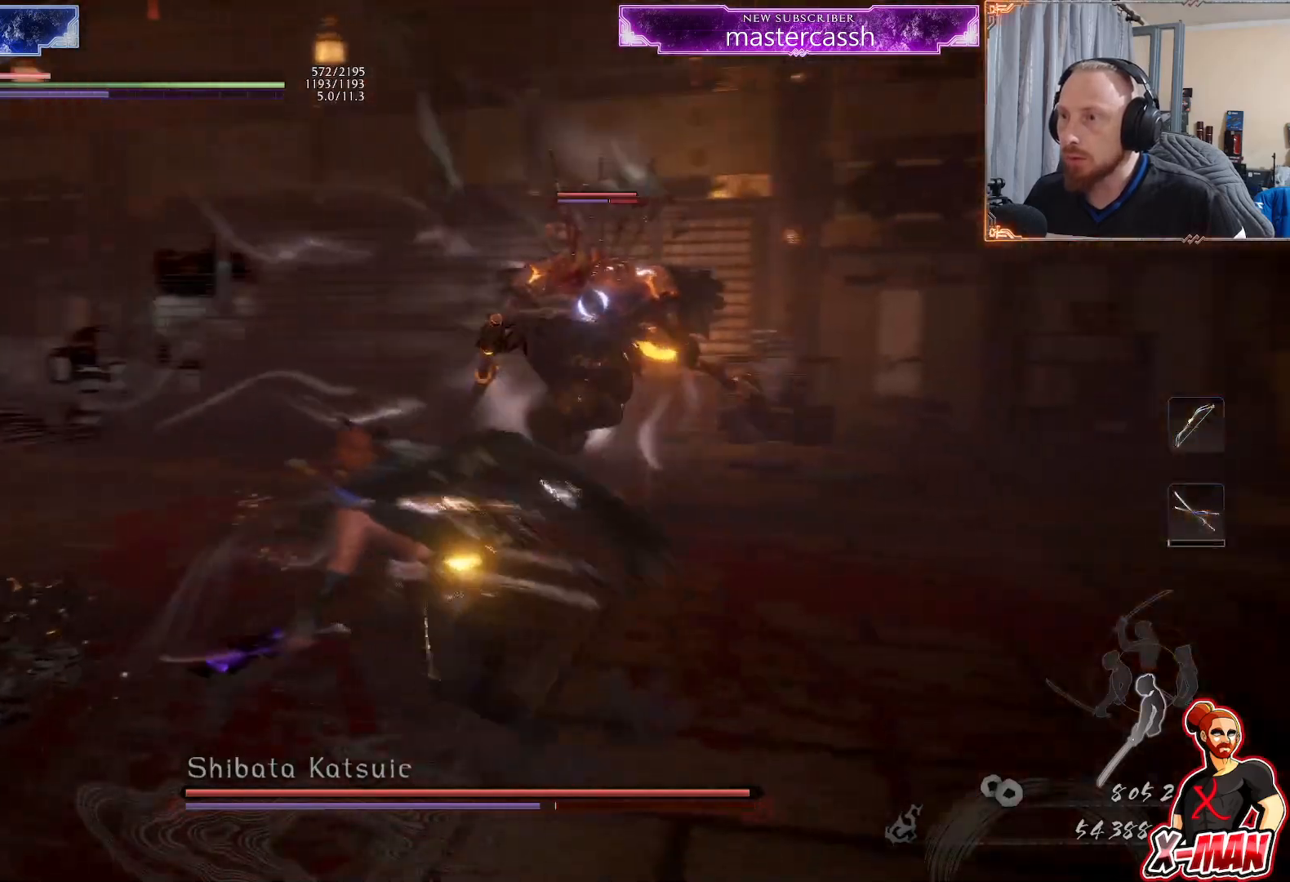
{"buttons": [], "left_stick": "up-left", "right_stick": "center", "events": [[150, "left_stick", "center"], [467, "left_stick", "up-left"]]}
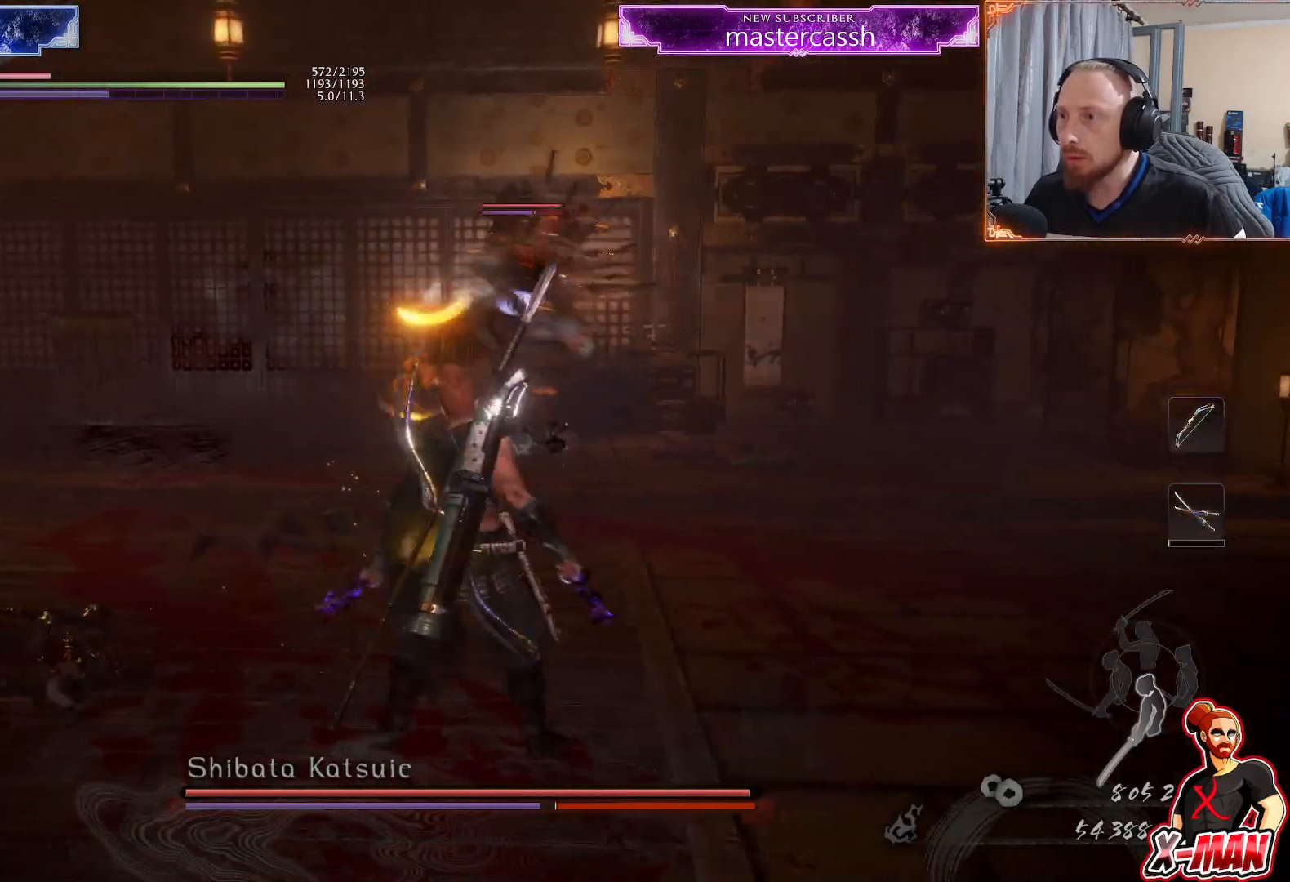
{"buttons": ["L1"], "left_stick": "up-left", "right_stick": "center", "events": [[183, "L1", "down"], [250, "CROSS", "down"], [383, "CROSS", "up"]]}
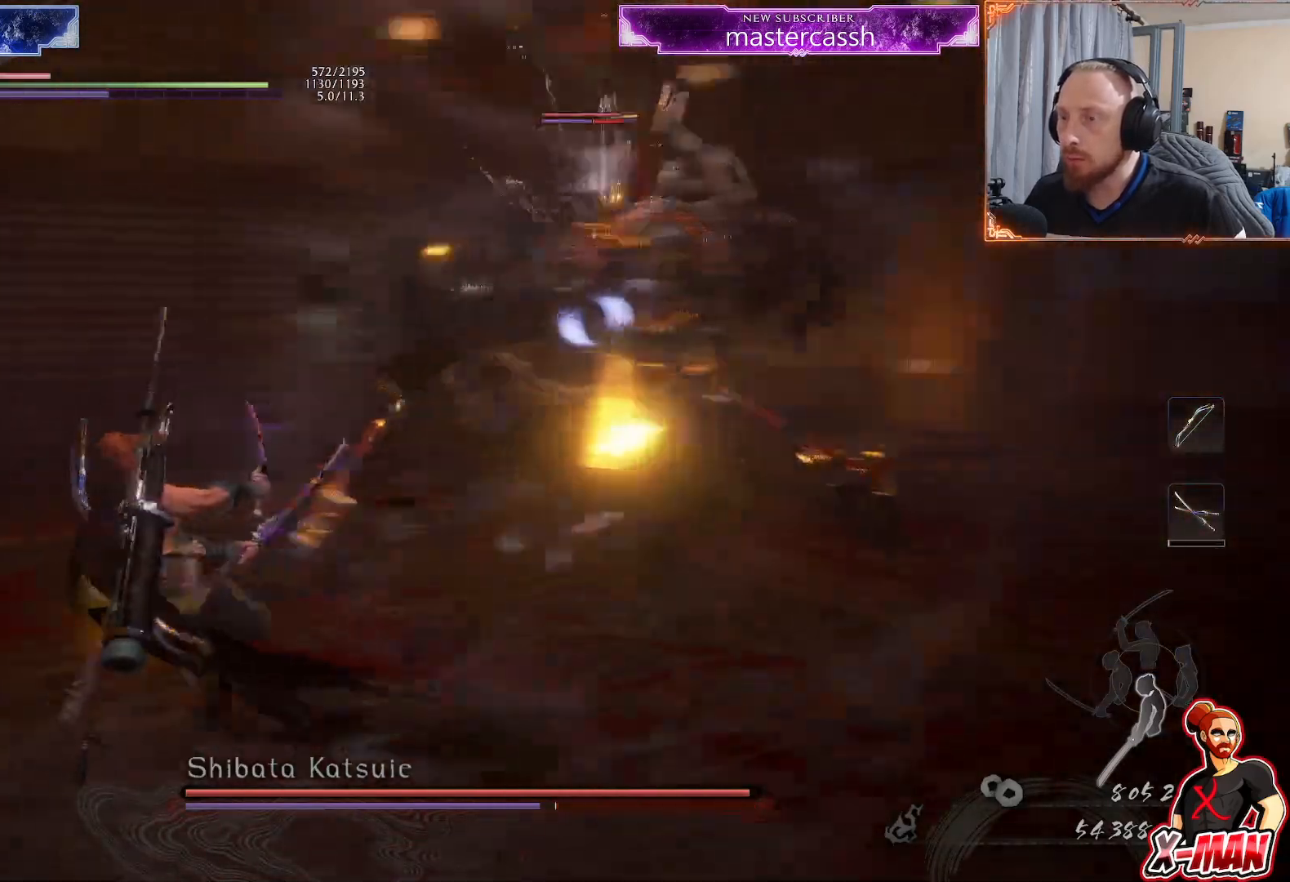
{"buttons": [], "left_stick": "up", "right_stick": "center", "events": [[100, "left_stick", "up"], [200, "L1", "up"]]}
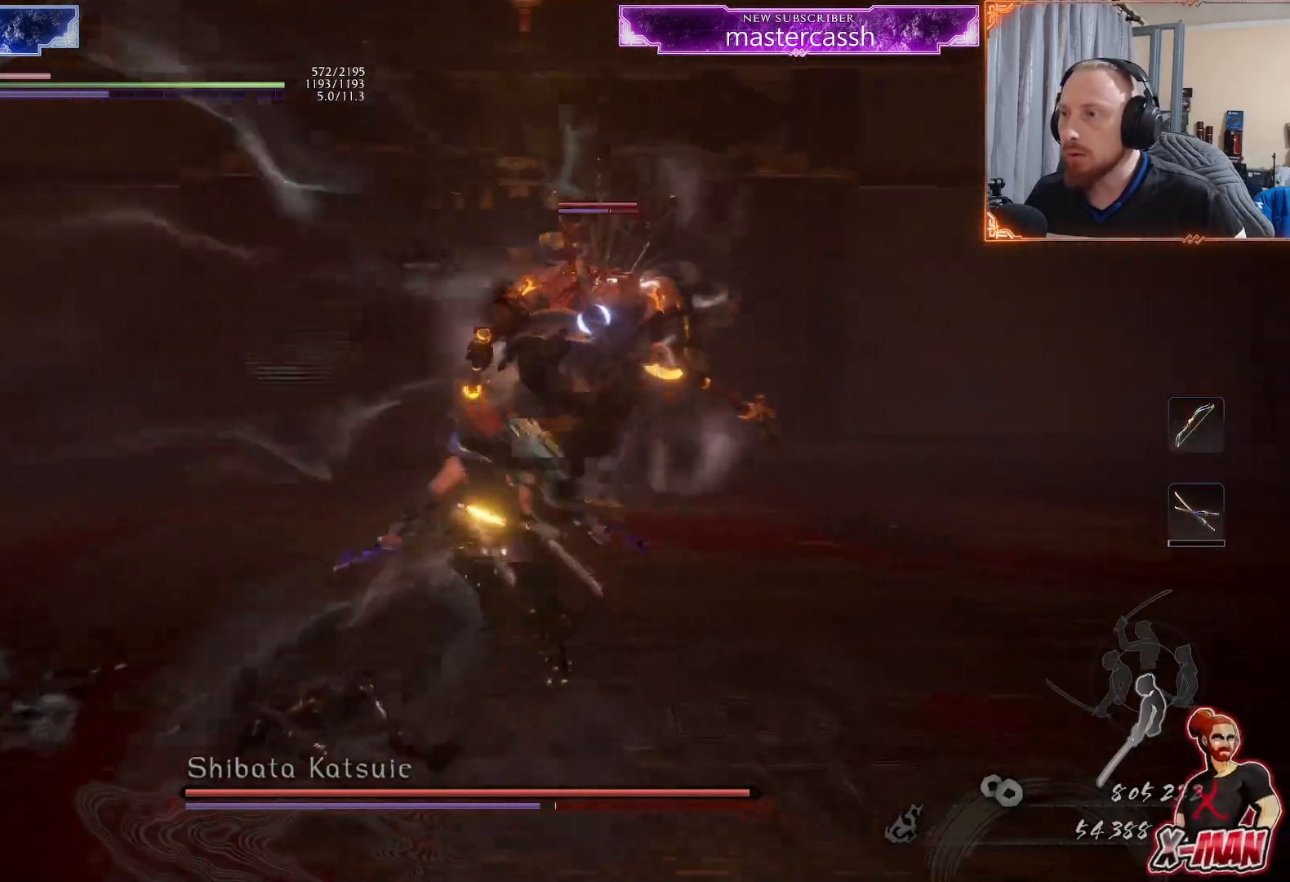
{"buttons": [], "left_stick": "up", "right_stick": "center", "events": []}
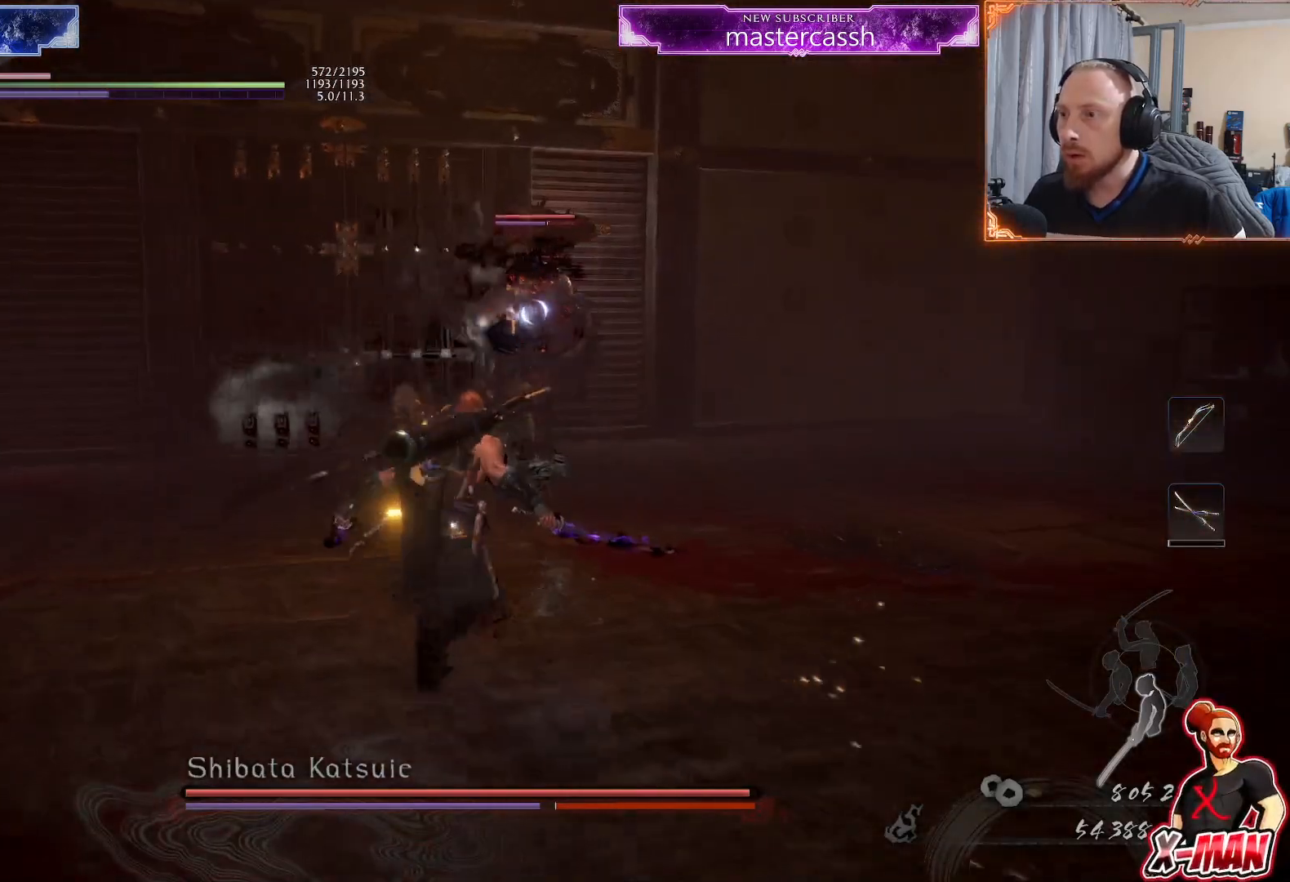
{"buttons": ["L1"], "left_stick": "up-right", "right_stick": "center", "events": [[200, "L1", "down"], [317, "left_stick", "up-right"], [367, "CROSS", "down"], [500, "CROSS", "up"]]}
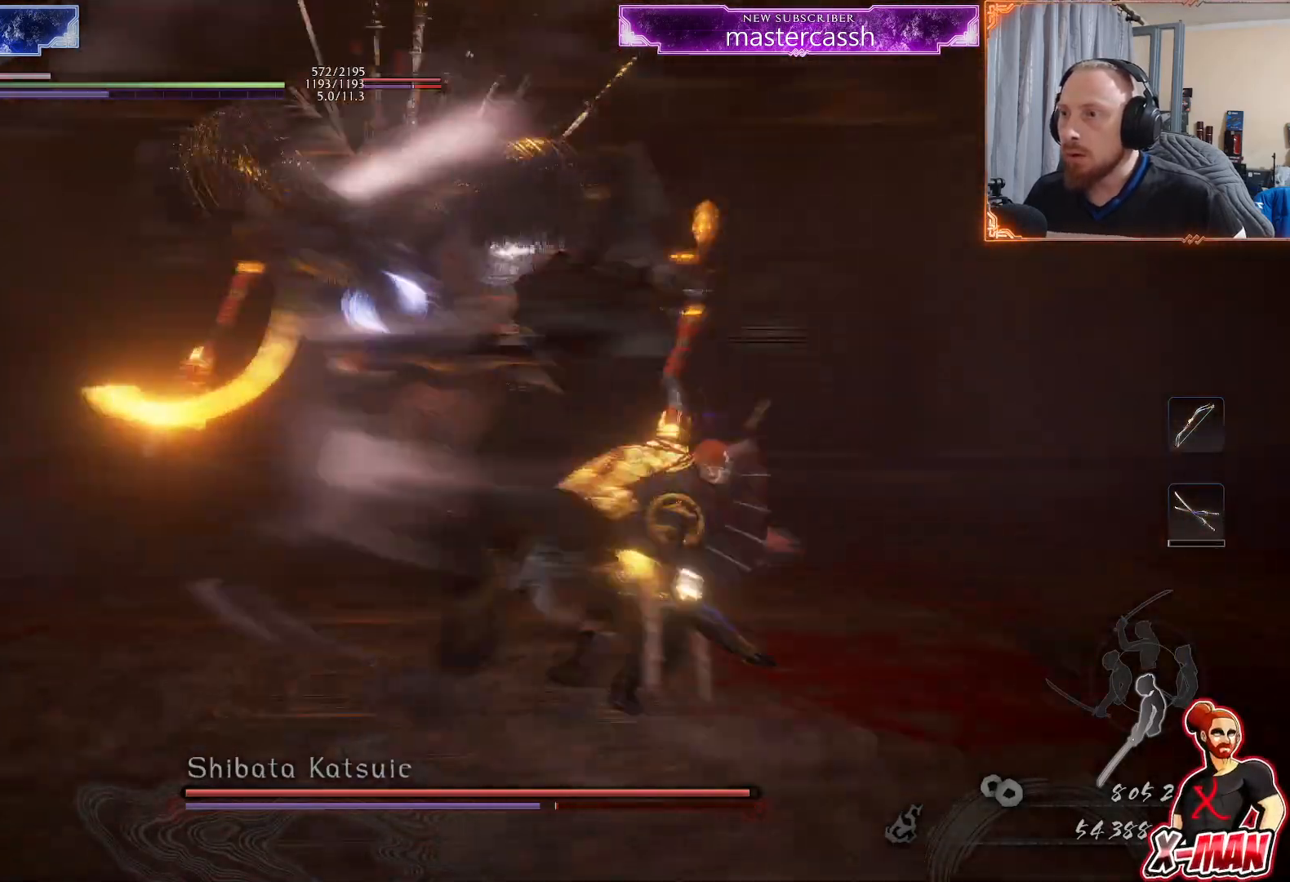
{"buttons": [], "left_stick": "up-right", "right_stick": "center", "events": [[233, "L1", "up"], [267, "left_stick", "center"], [450, "left_stick", "up-right"]]}
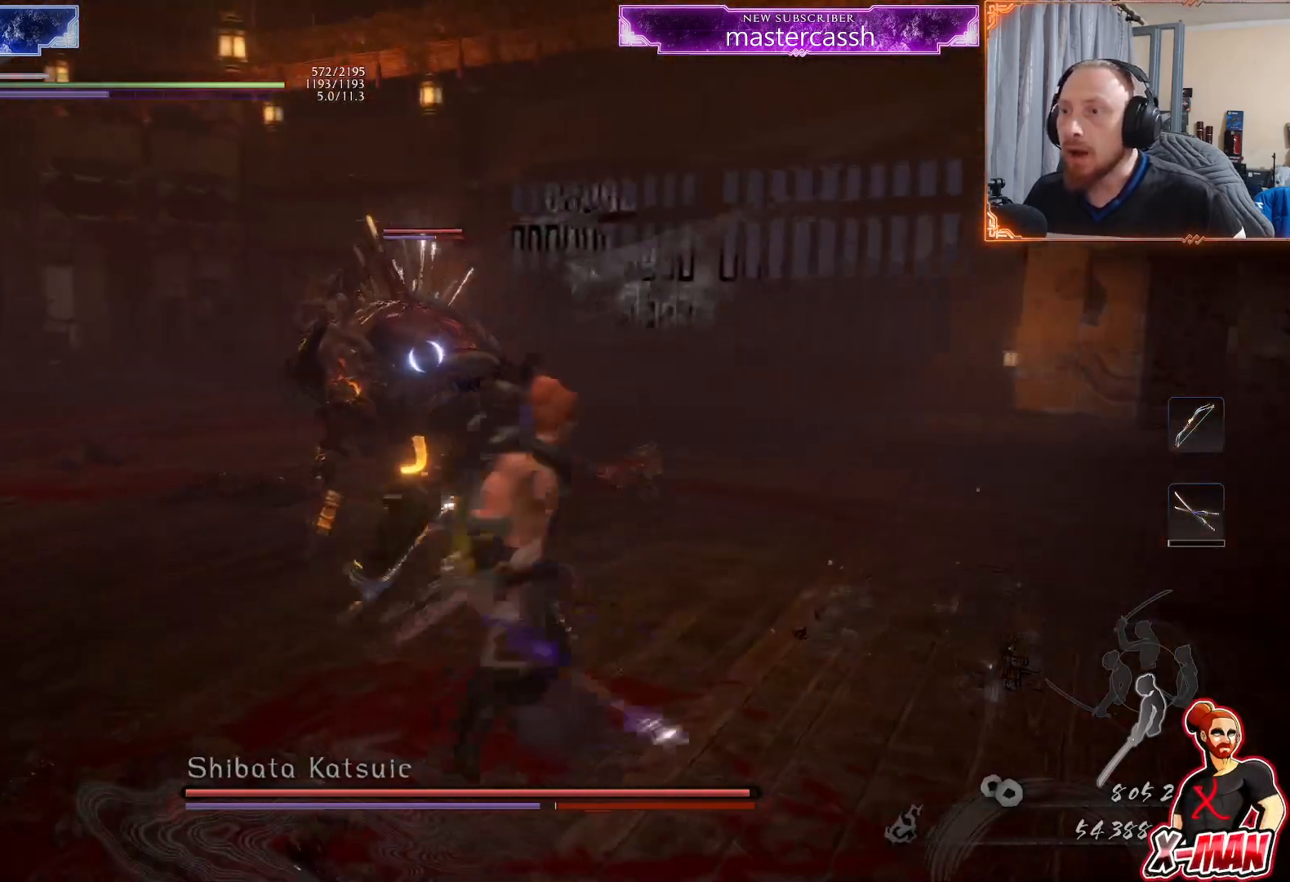
{"buttons": [], "left_stick": "up-right", "right_stick": "center", "events": []}
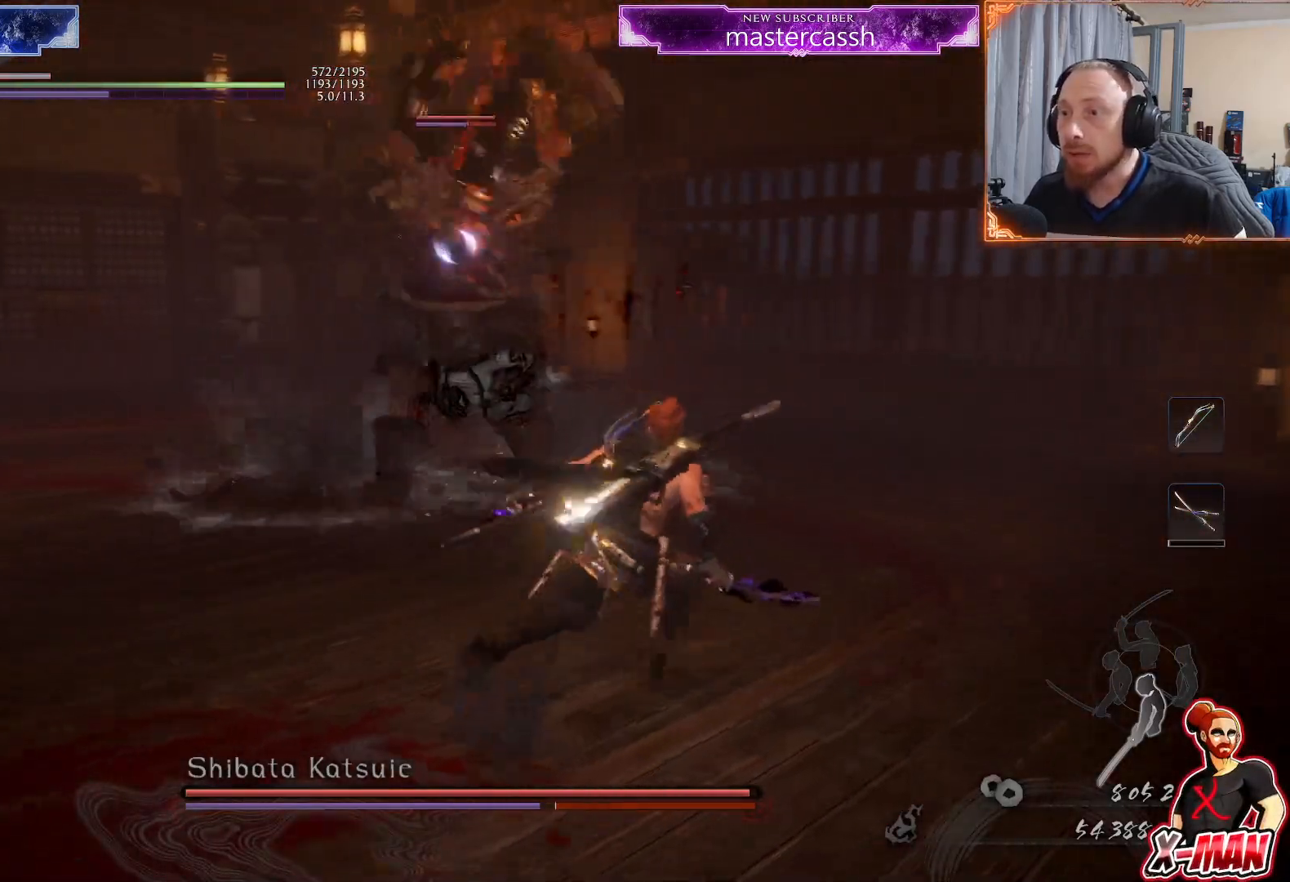
{"buttons": [], "left_stick": "up-right", "right_stick": "center", "events": [[100, "left_stick", "left"], [217, "left_stick", "up"], [267, "left_stick", "center"], [467, "left_stick", "up-right"]]}
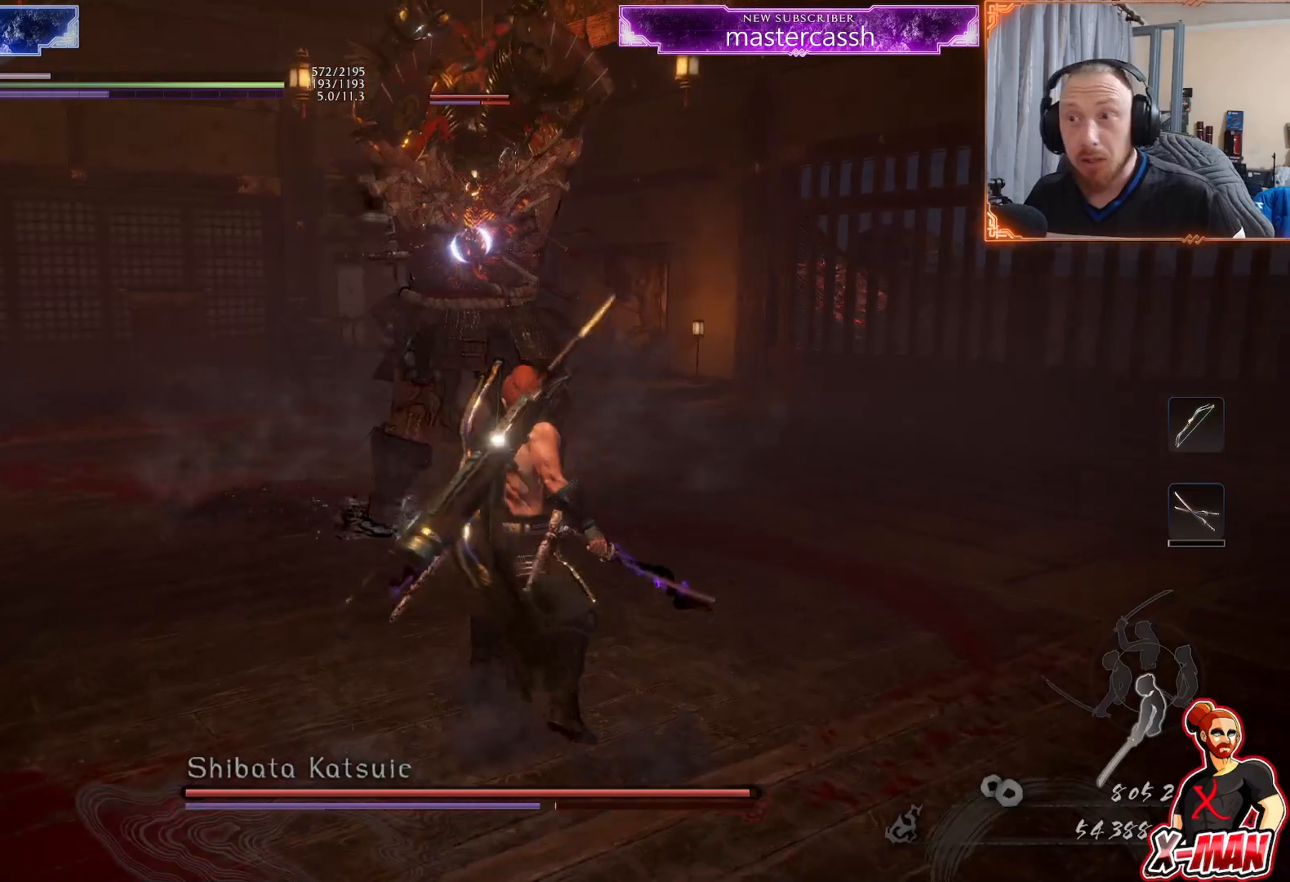
{"buttons": [], "left_stick": "up-right", "right_stick": "center", "events": [[183, "R2", "down"], [300, "SQUARE", "down"], [333, "SQUARE", "up"], [333, "left_stick", "down-left"], [417, "R2", "up"], [500, "left_stick", "up-right"]]}